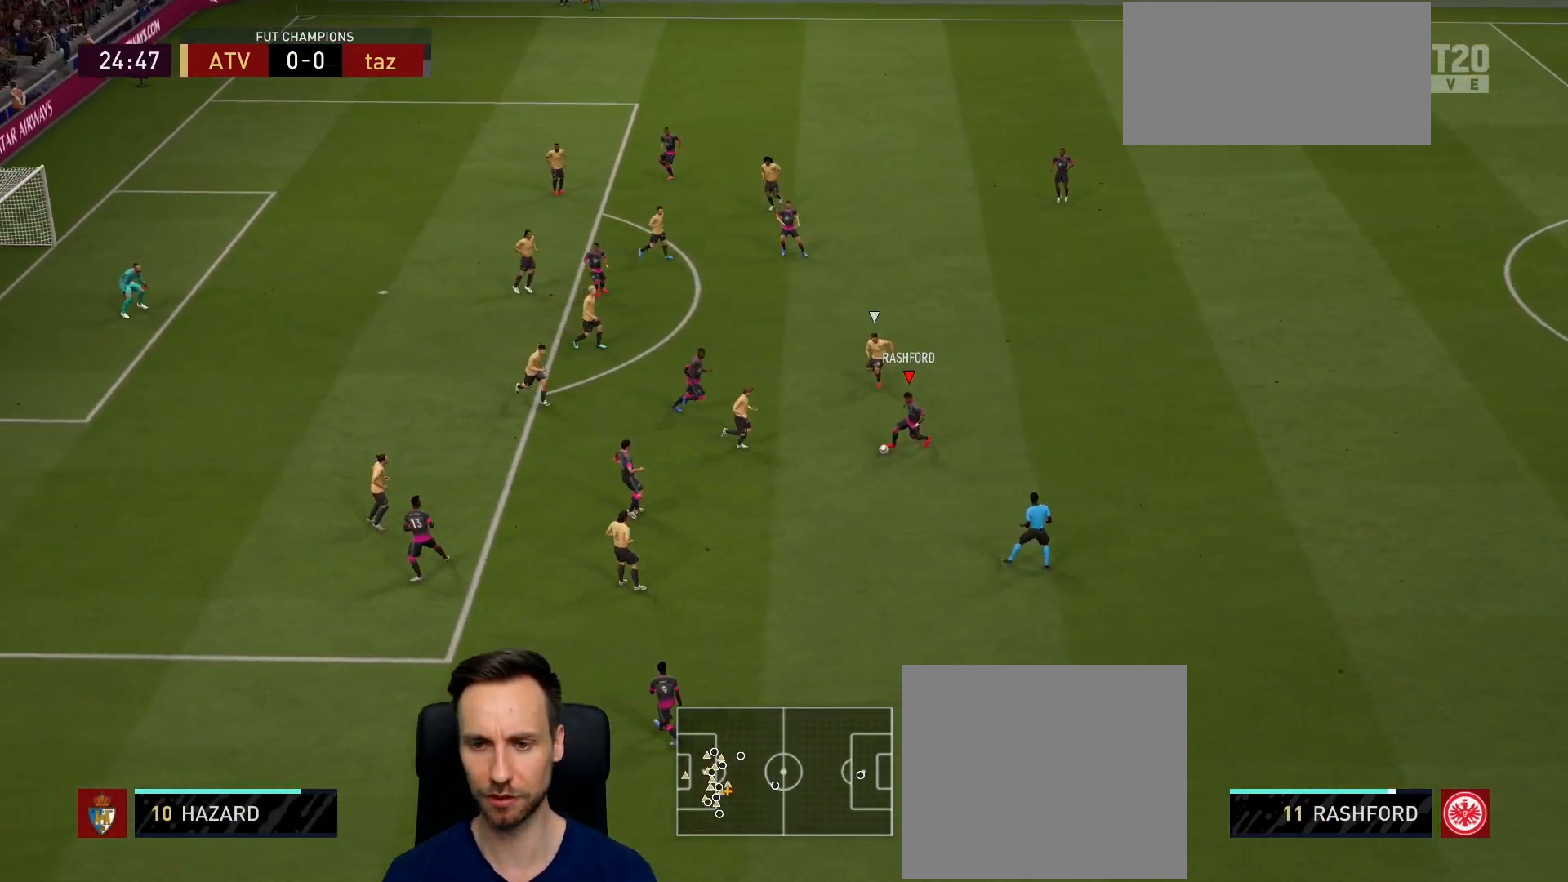
Gameplay with a controller (PlayStation layout); each line is a JSON object with the inputs held at the frame after it. "events" lists button and stick changes between this image and that frame as [ms after this image, input, new state], when the widget could be followed in between.
{"buttons": ["R2"], "left_stick": "left", "right_stick": "center", "events": [[166, "R2", "down"]]}
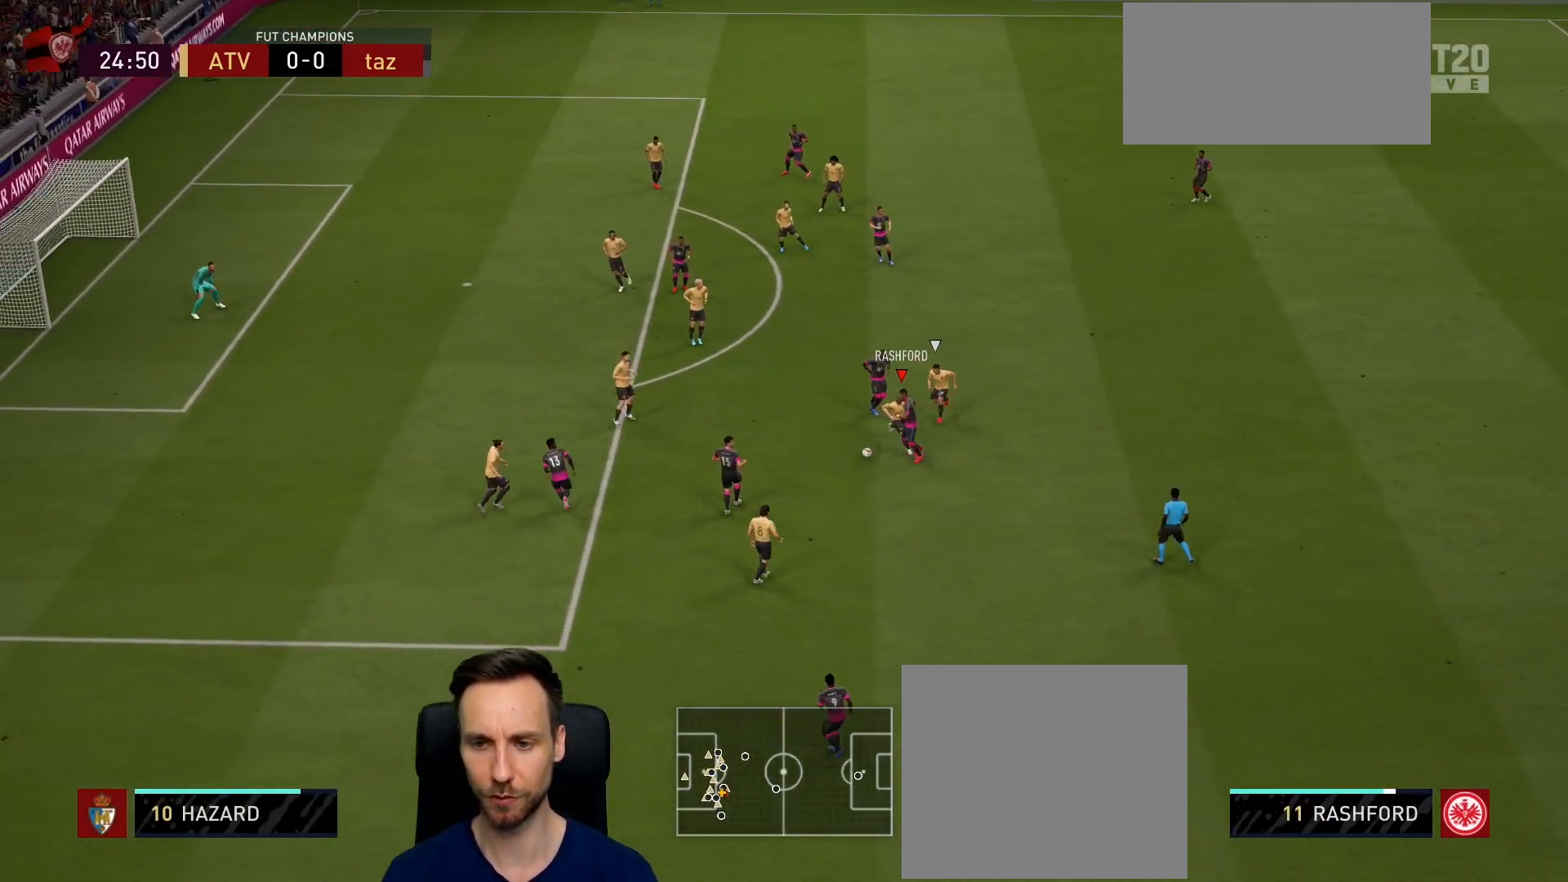
{"buttons": ["R2"], "left_stick": "left", "right_stick": "center", "events": []}
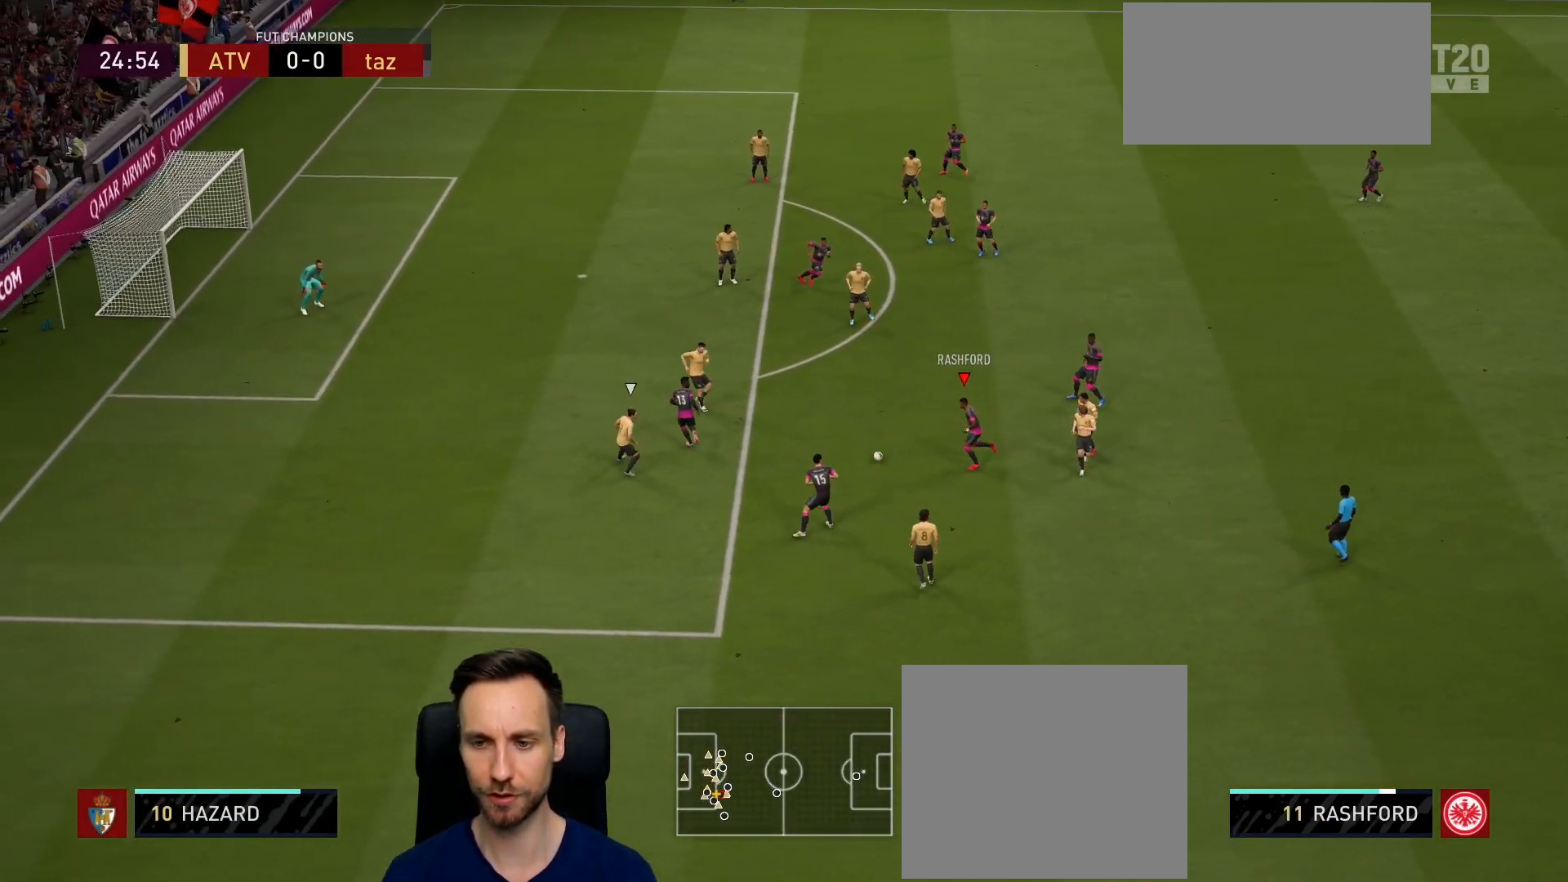
{"buttons": [], "left_stick": "center", "right_stick": "center", "events": [[166, "R2", "up"], [166, "right_stick", "down"], [216, "left_stick", "center"], [500, "right_stick", "center"]]}
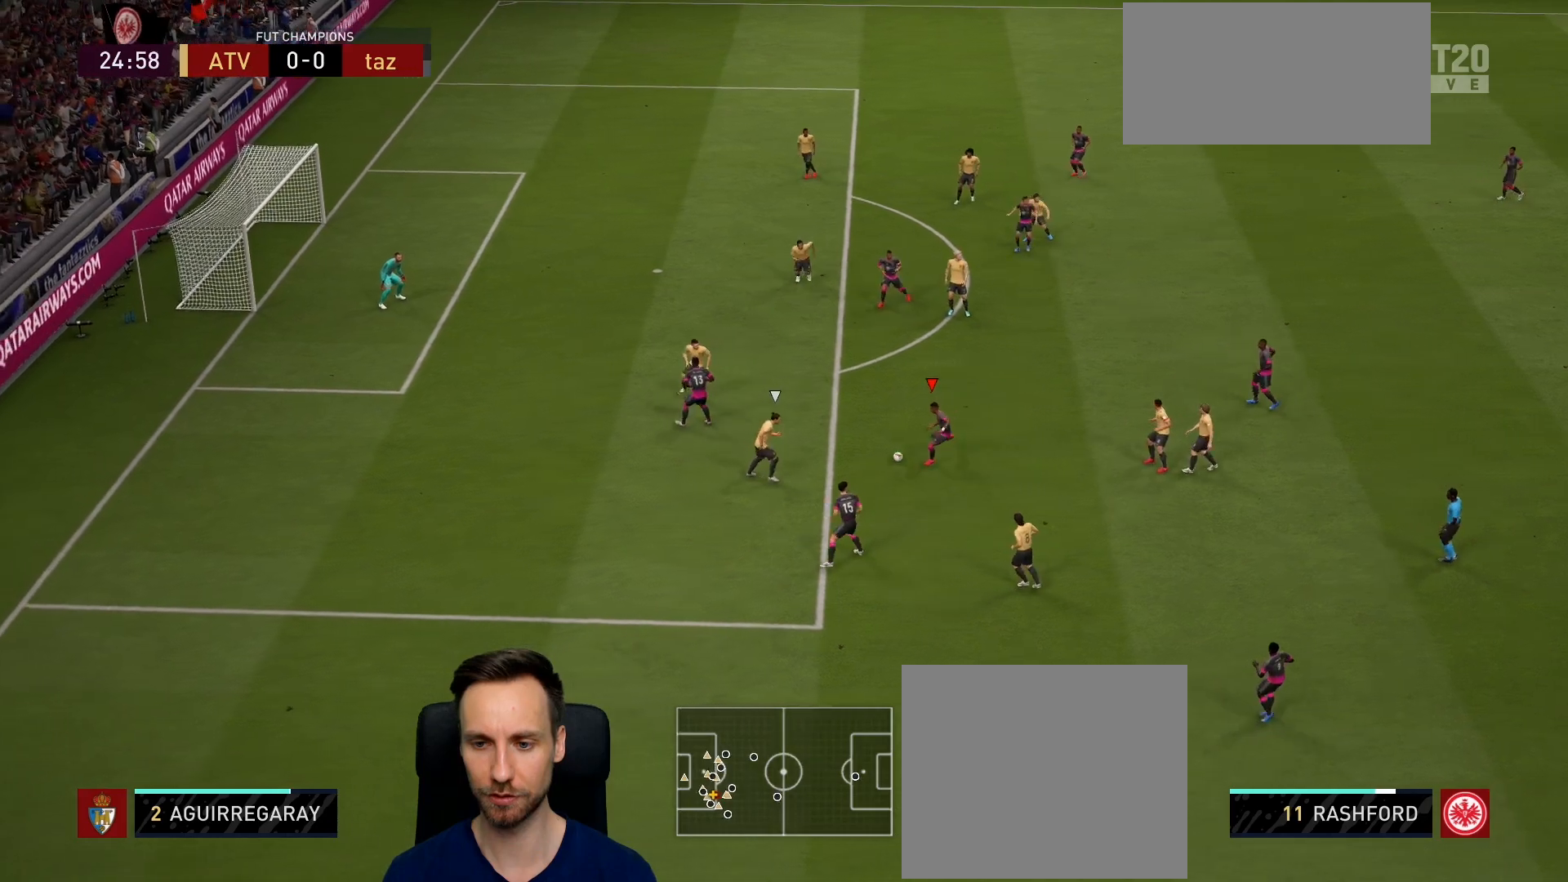
{"buttons": [], "left_stick": "left", "right_stick": "center", "events": [[83, "left_stick", "down"], [133, "TRIANGLE", "down"], [200, "left_stick", "down-left"], [234, "TRIANGLE", "up"], [450, "left_stick", "left"]]}
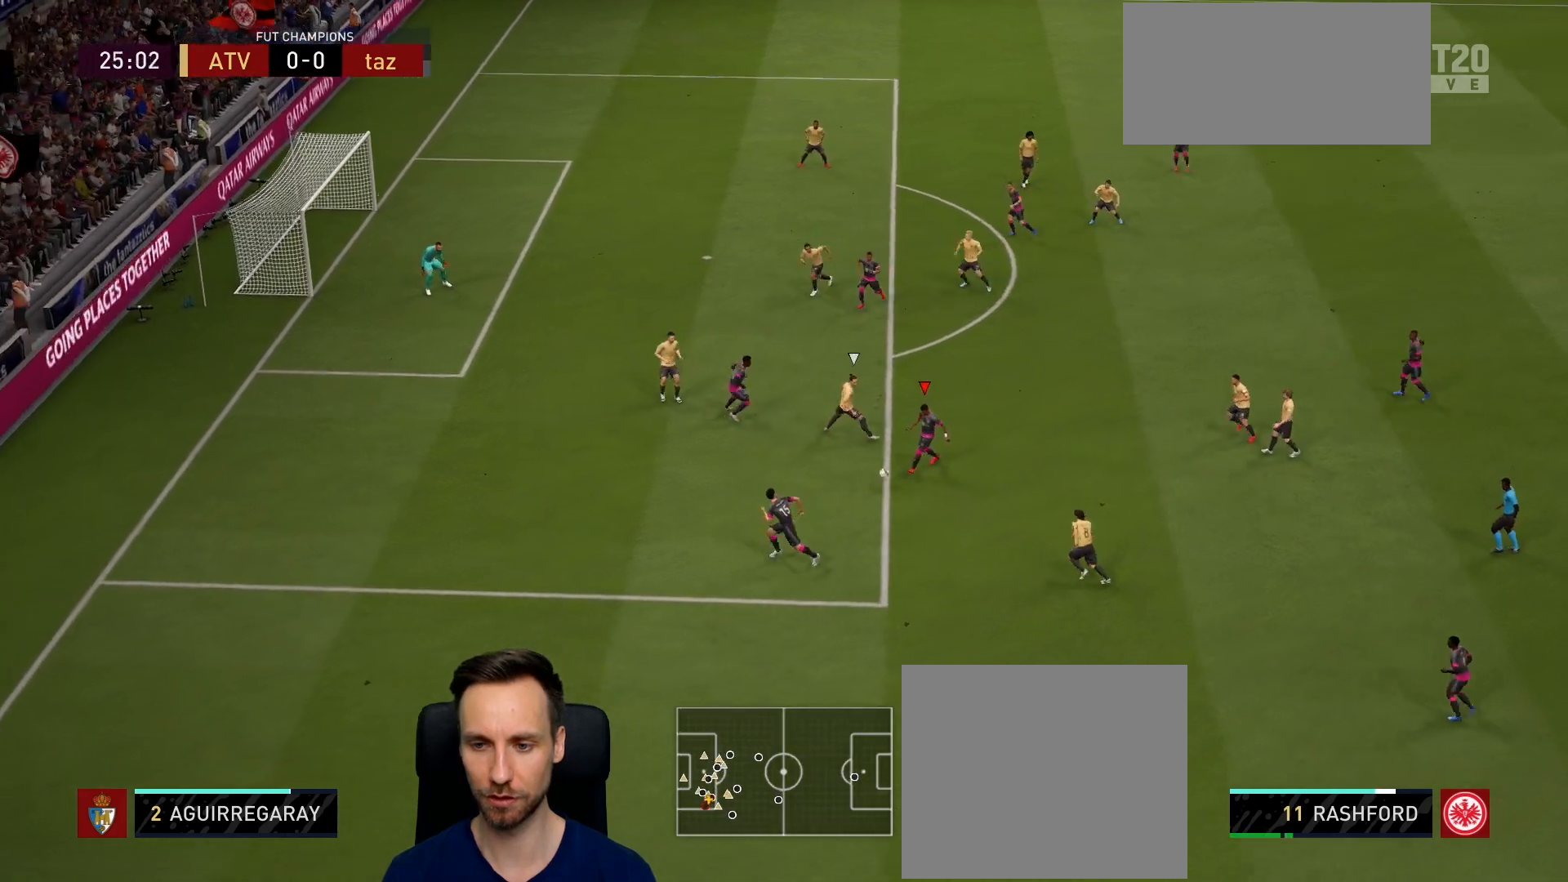
{"buttons": ["R2"], "left_stick": "up-left", "right_stick": "center", "events": [[133, "R2", "down"], [183, "left_stick", "up-left"]]}
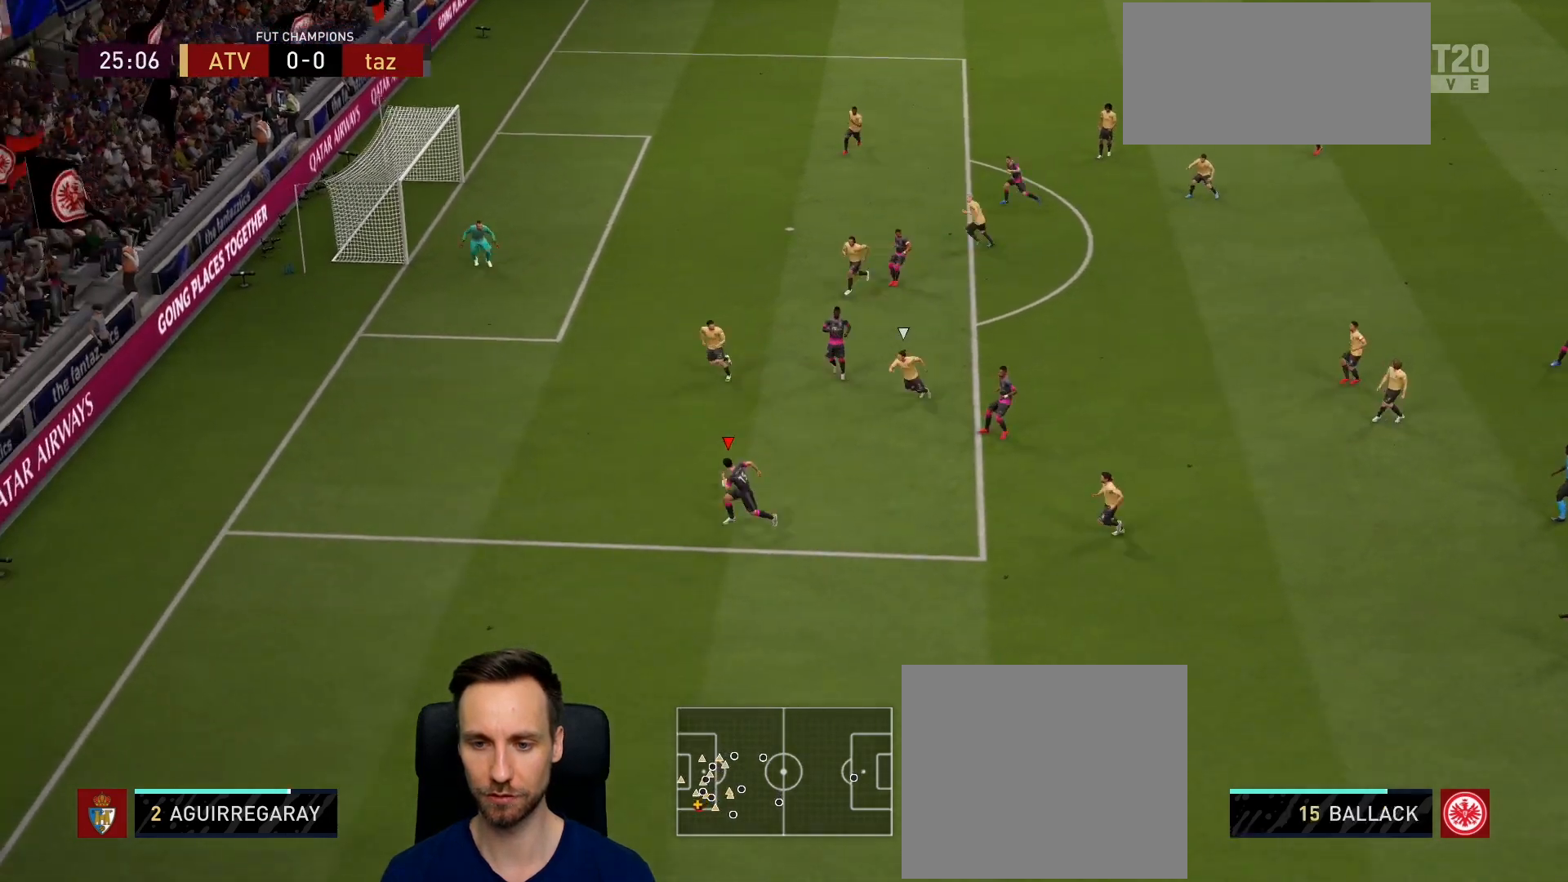
{"buttons": [], "left_stick": "center", "right_stick": "center", "events": [[217, "left_stick", "center"], [250, "R2", "up"], [250, "SQUARE", "down"], [334, "CROSS", "down"], [367, "SQUARE", "up"], [434, "CROSS", "up"]]}
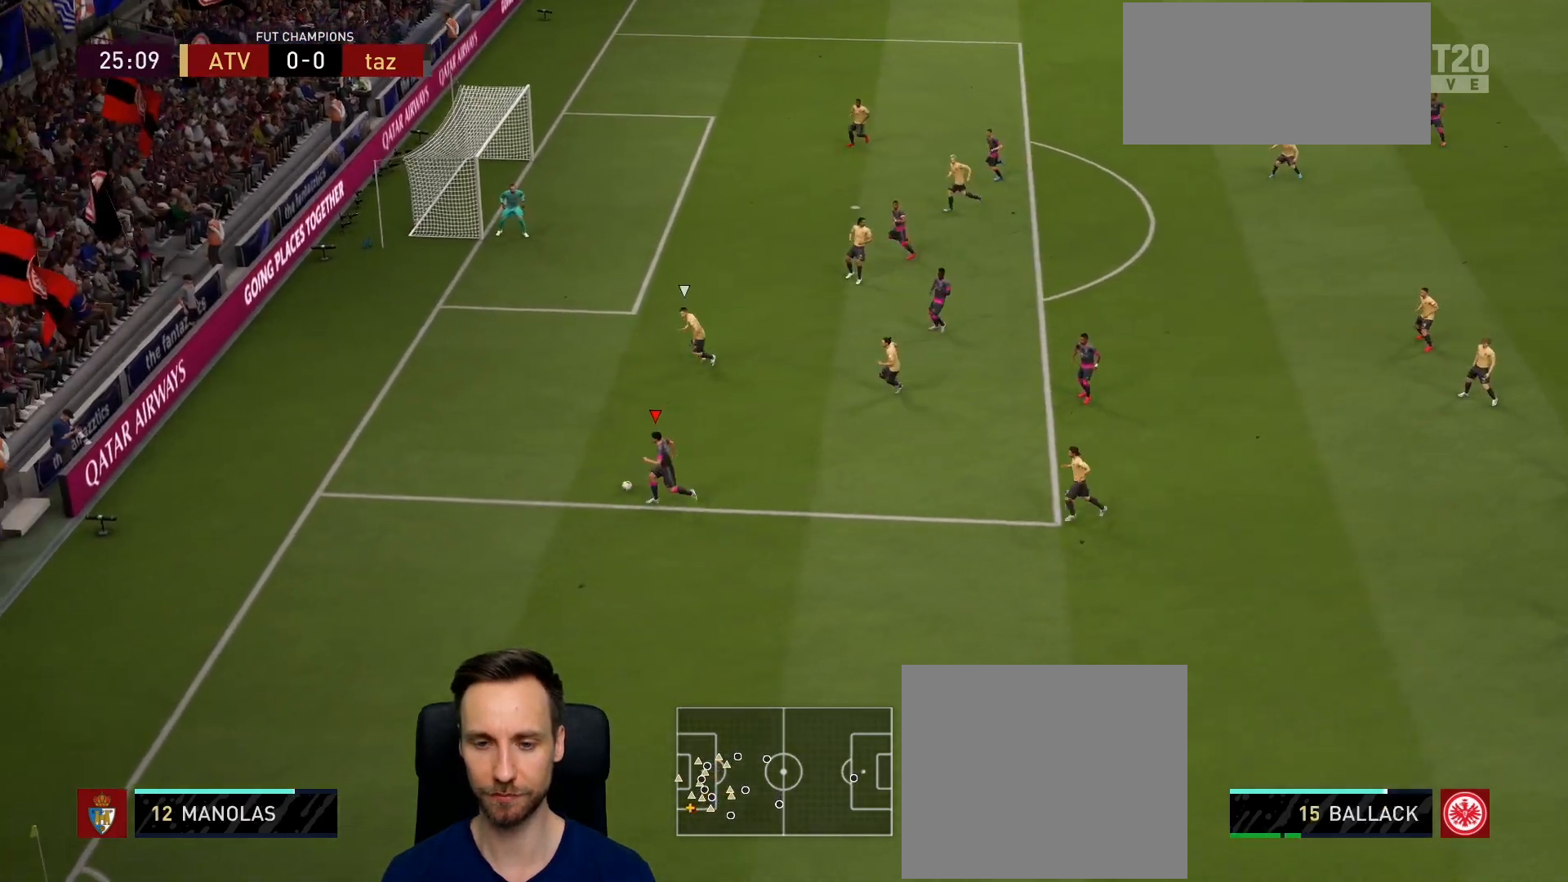
{"buttons": [], "left_stick": "center", "right_stick": "center", "events": []}
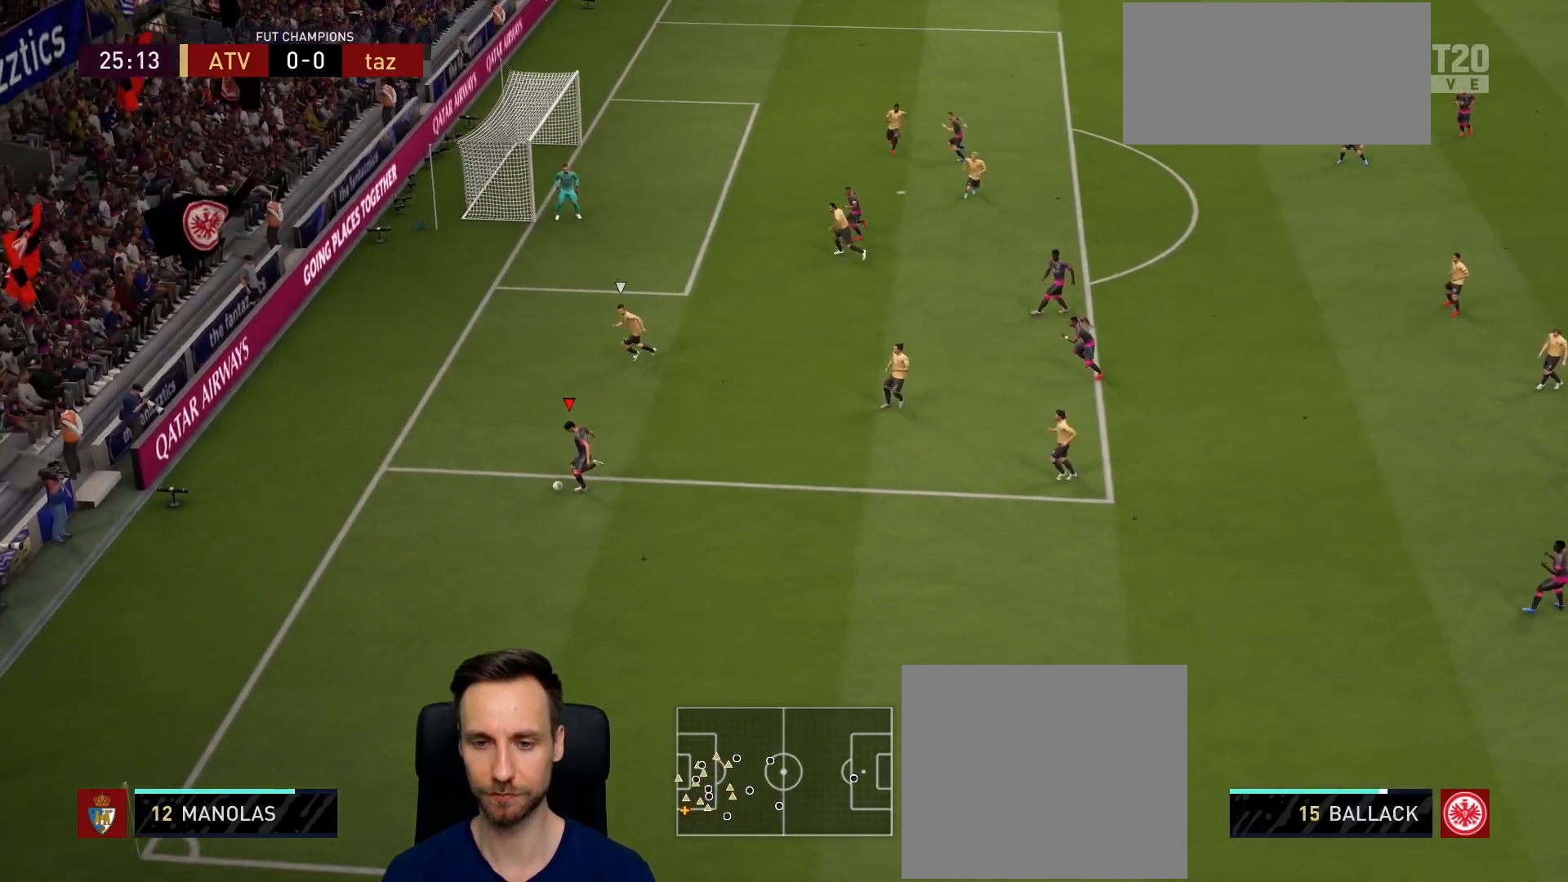
{"buttons": [], "left_stick": "up-right", "right_stick": "center", "events": [[117, "left_stick", "up"], [217, "CROSS", "down"], [267, "left_stick", "up-right"], [334, "CROSS", "up"], [400, "CROSS", "down"], [484, "CROSS", "up"]]}
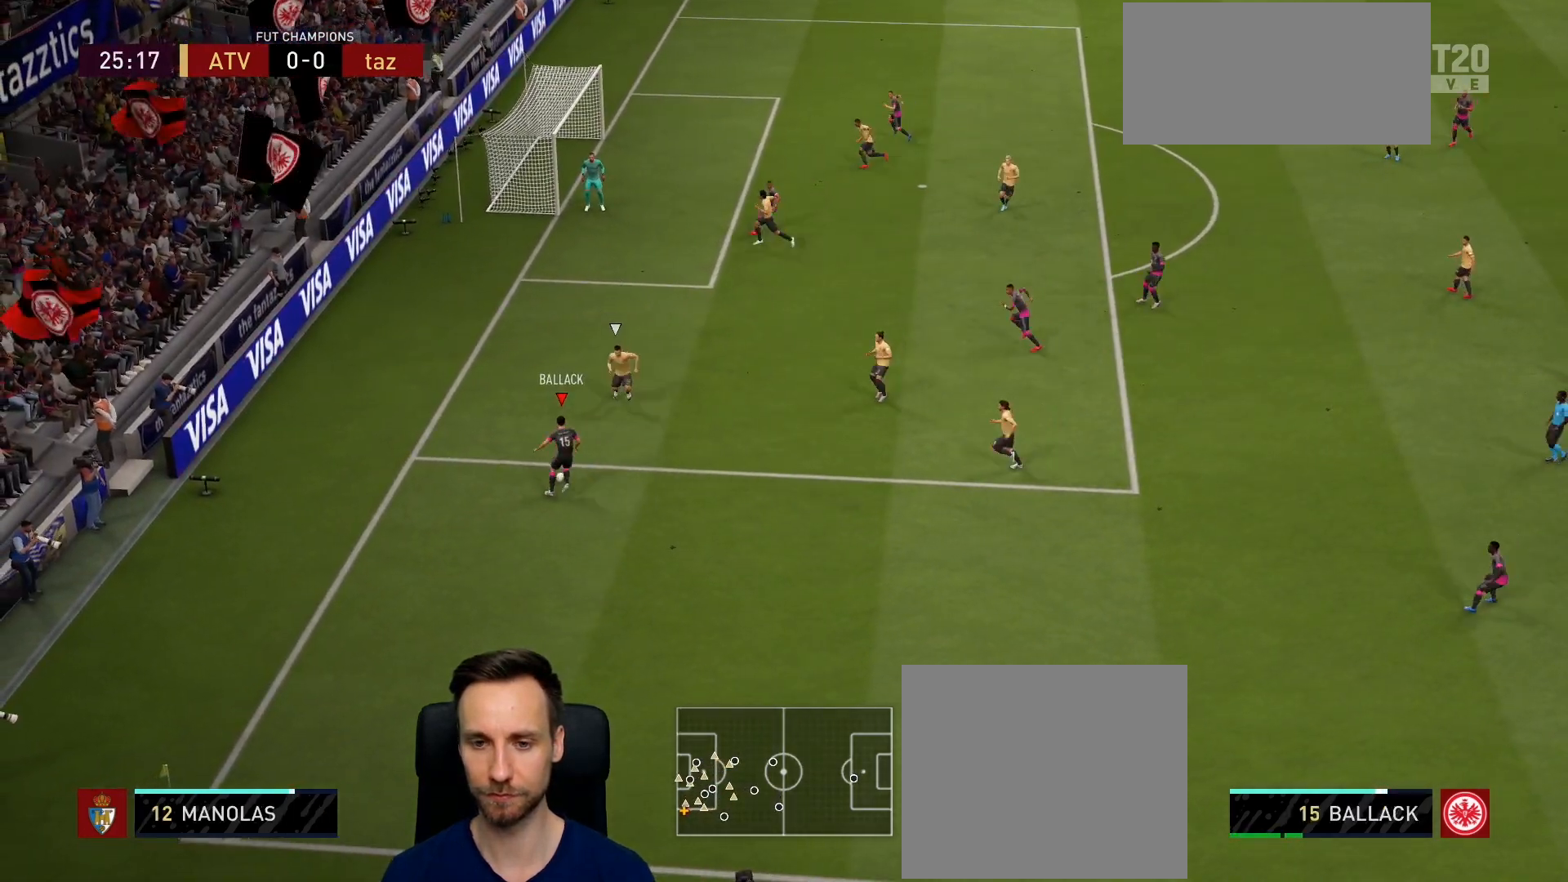
{"buttons": [], "left_stick": "up-left", "right_stick": "center", "events": [[183, "left_stick", "up"], [383, "left_stick", "up-left"]]}
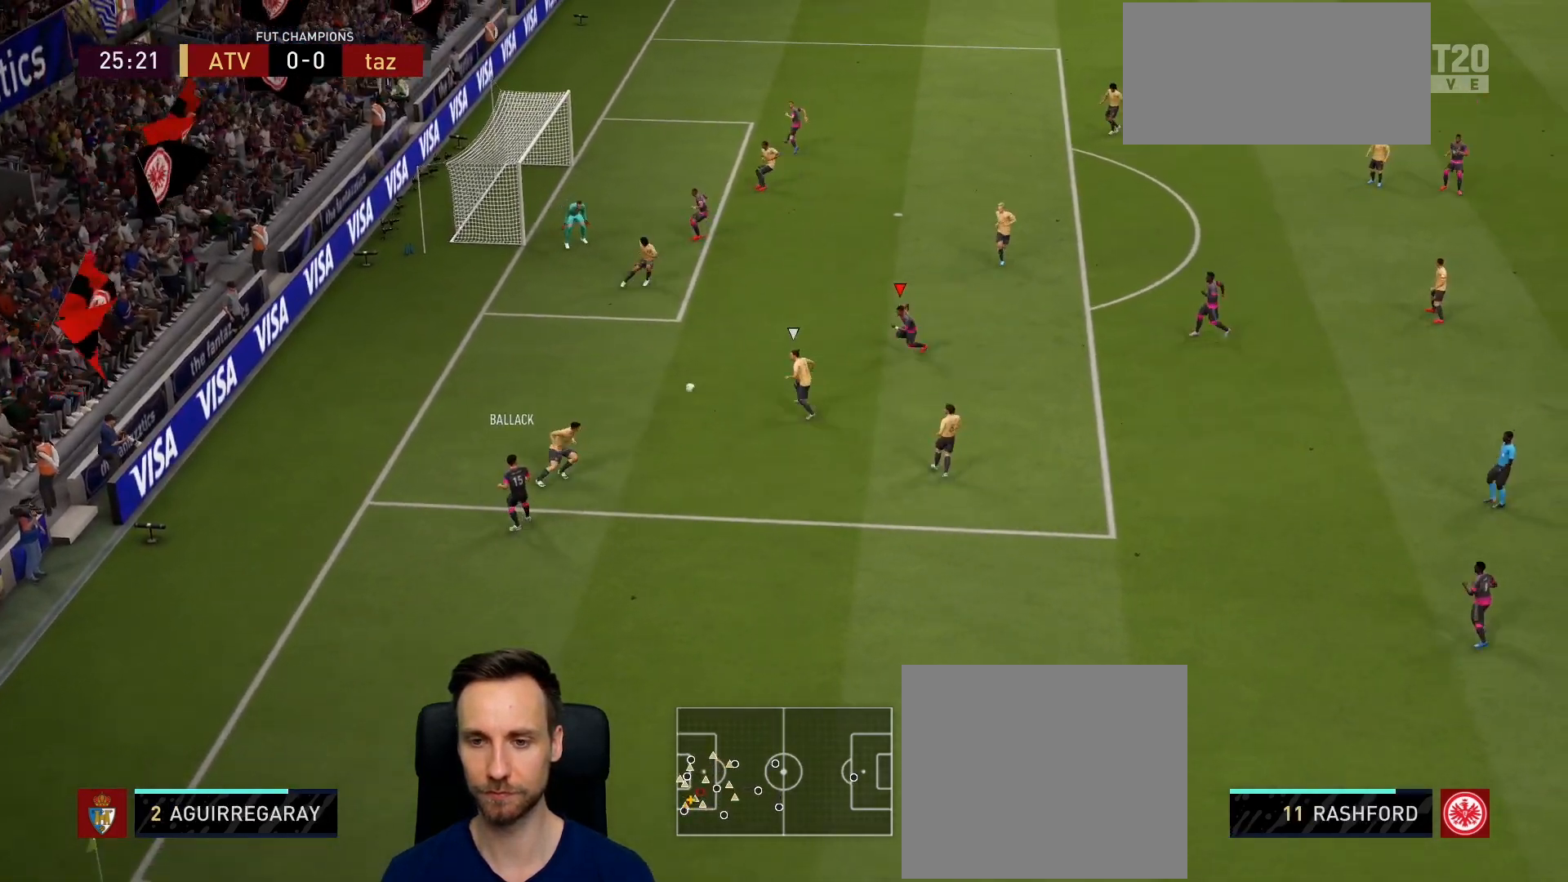
{"buttons": [], "left_stick": "up-left", "right_stick": "center", "events": []}
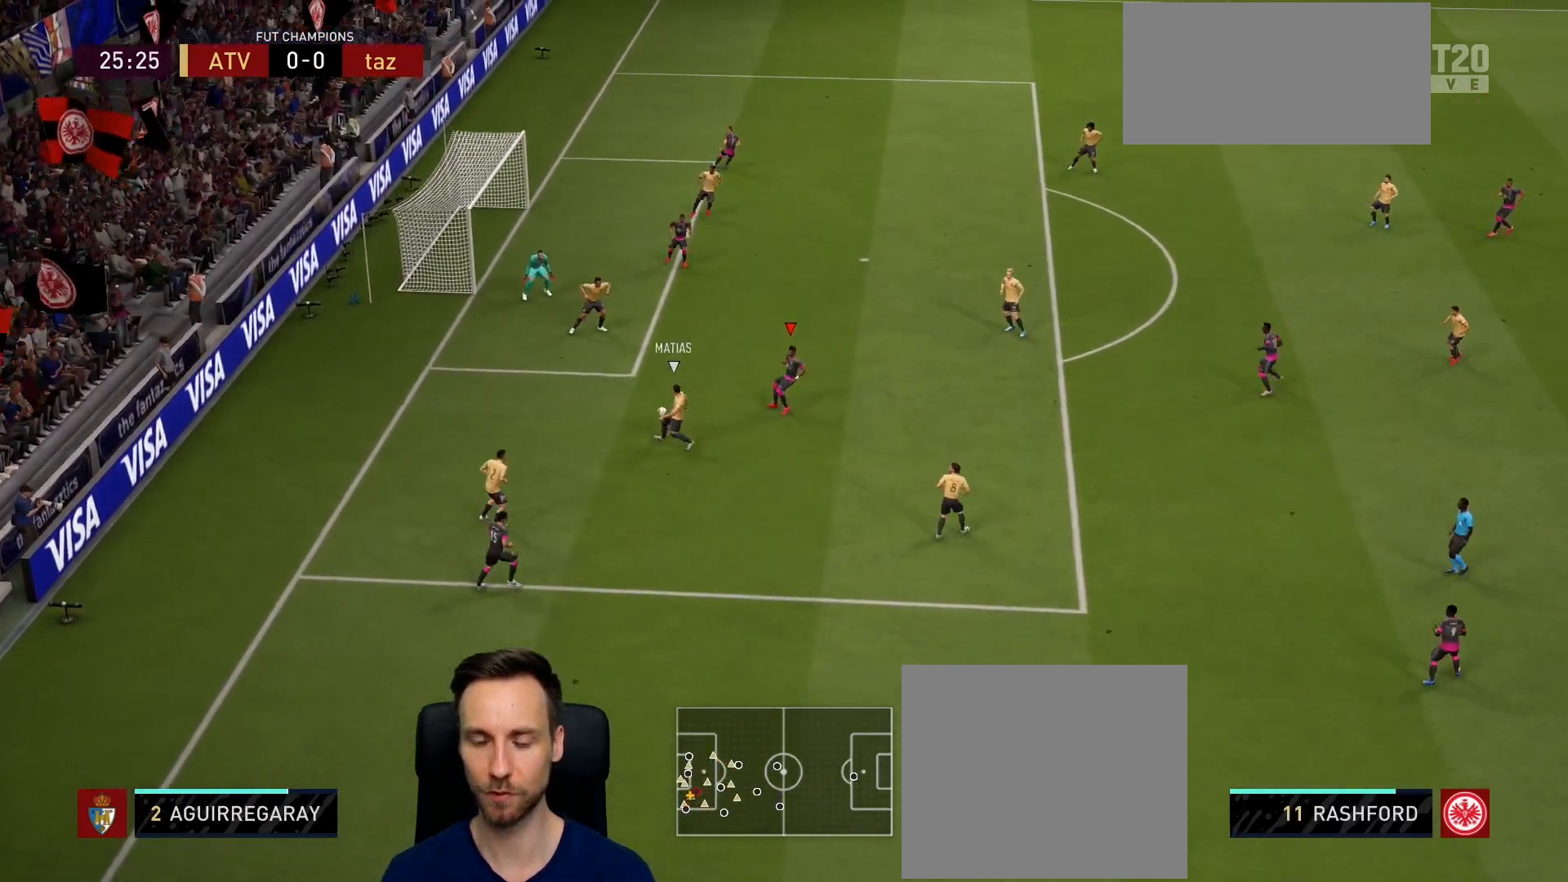
{"buttons": ["L2", "R2"], "left_stick": "down", "right_stick": "center", "events": [[133, "left_stick", "down-left"], [183, "L2", "down"], [283, "R2", "down"], [300, "left_stick", "down"]]}
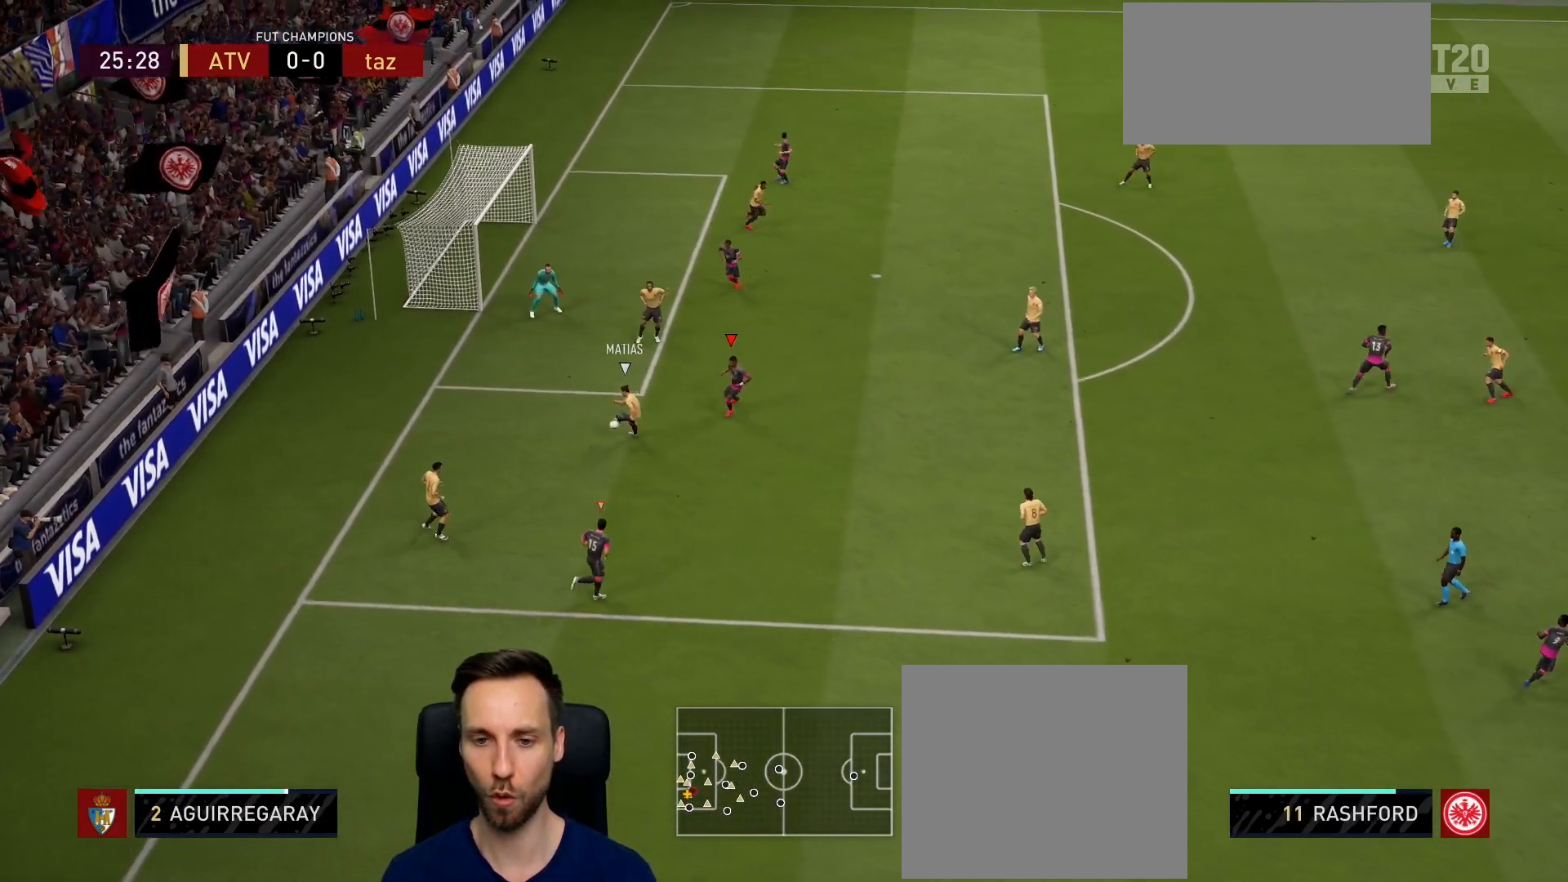
{"buttons": ["L2", "R2"], "left_stick": "down", "right_stick": "center", "events": []}
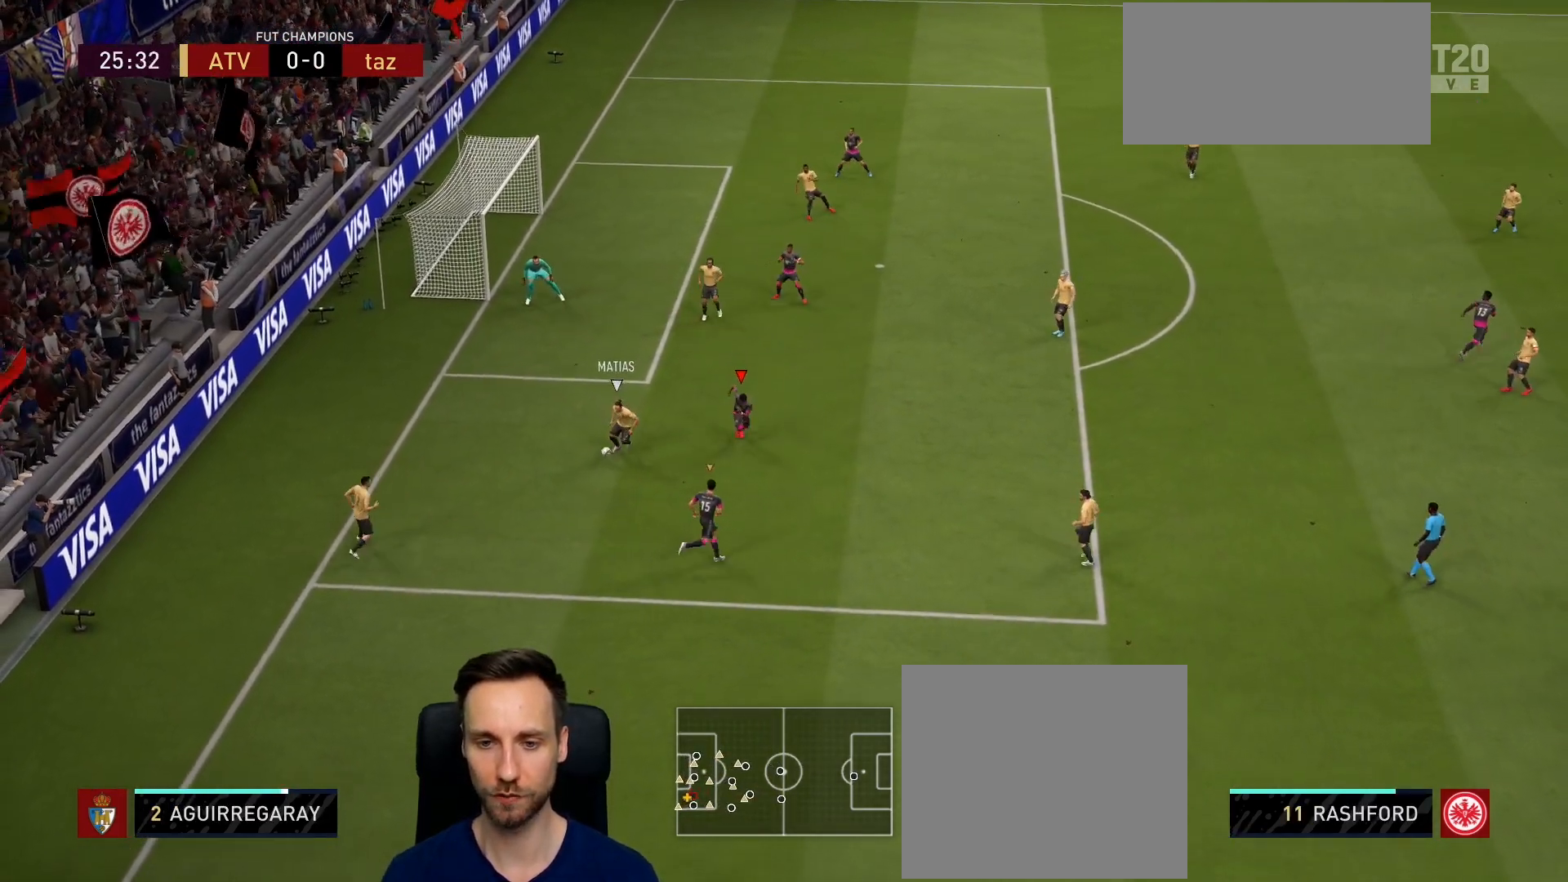
{"buttons": ["L2", "R2"], "left_stick": "down-left", "right_stick": "center", "events": [[166, "R1", "down"], [450, "left_stick", "down-left"], [483, "R1", "up"]]}
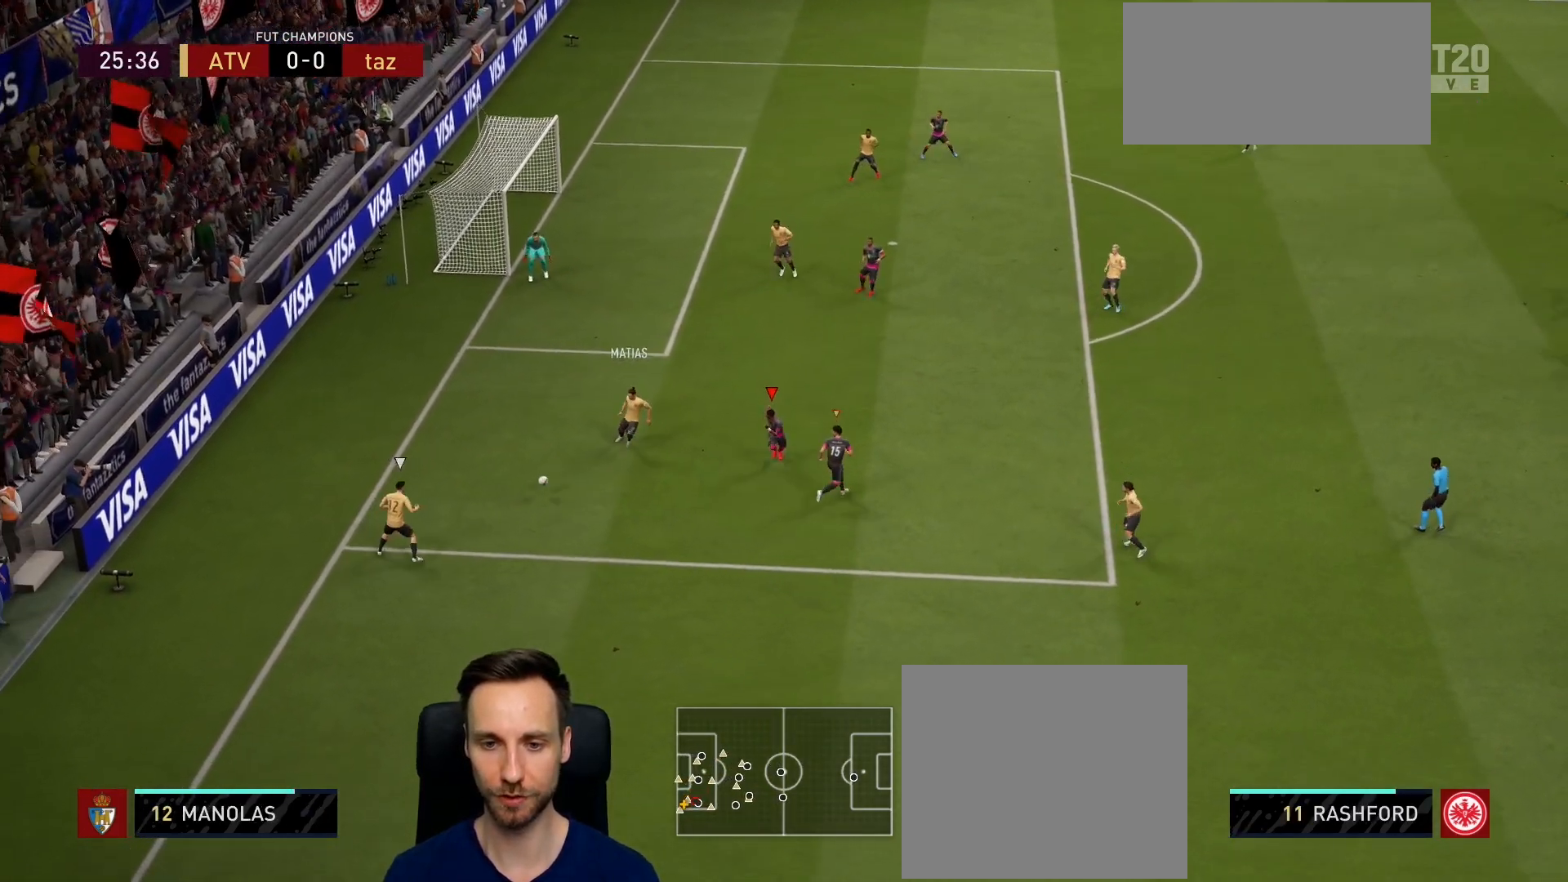
{"buttons": ["L2", "R2"], "left_stick": "down", "right_stick": "center", "events": [[33, "R2", "up"], [100, "R2", "down"], [317, "left_stick", "down"]]}
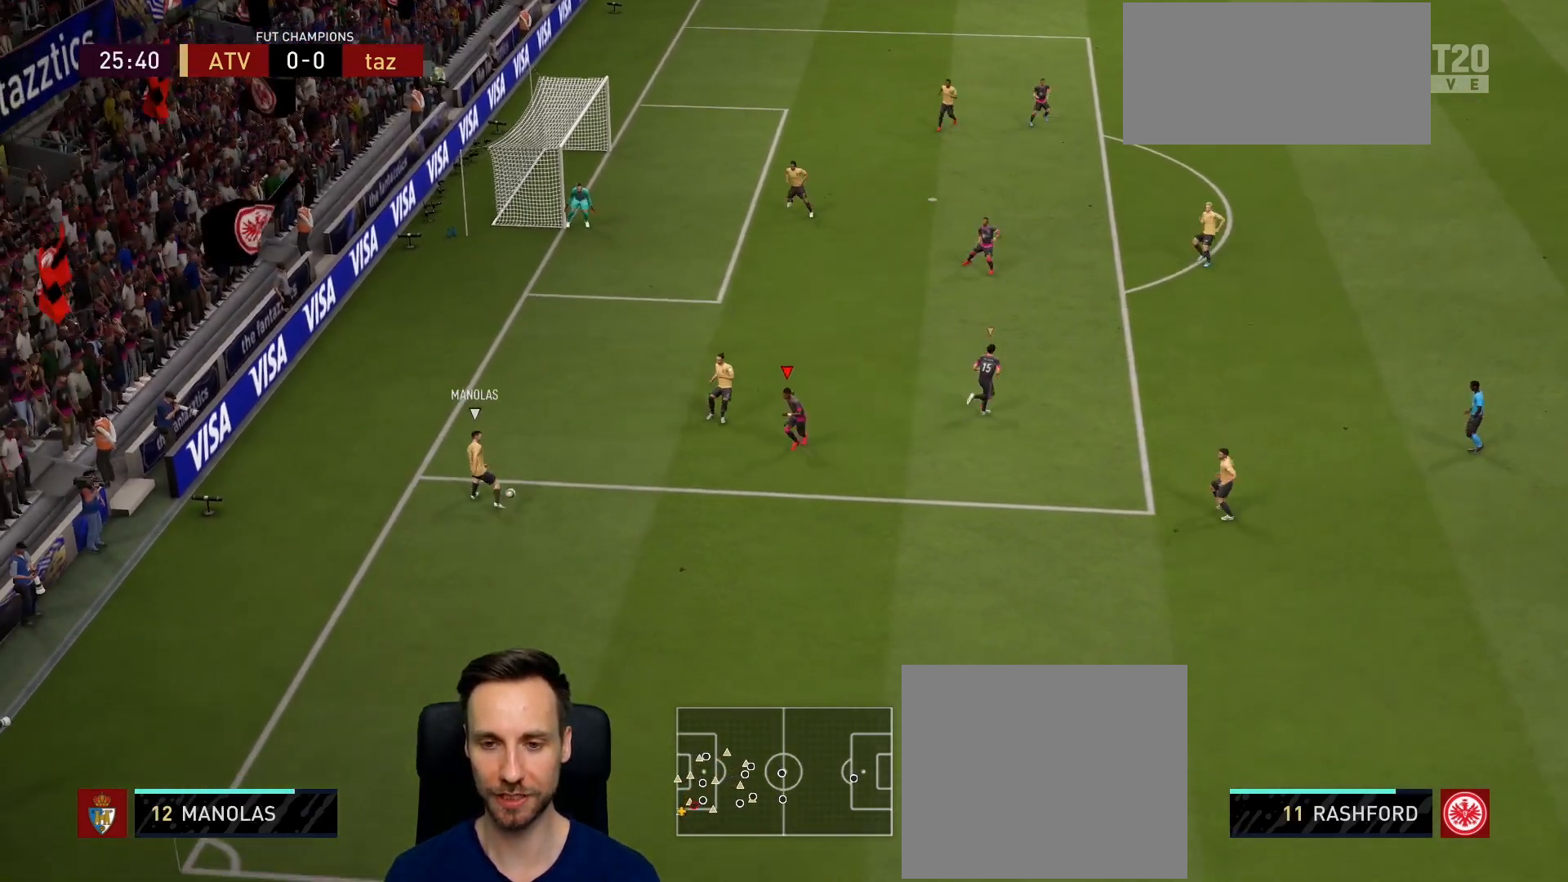
{"buttons": ["L2", "R2"], "left_stick": "down", "right_stick": "center", "events": []}
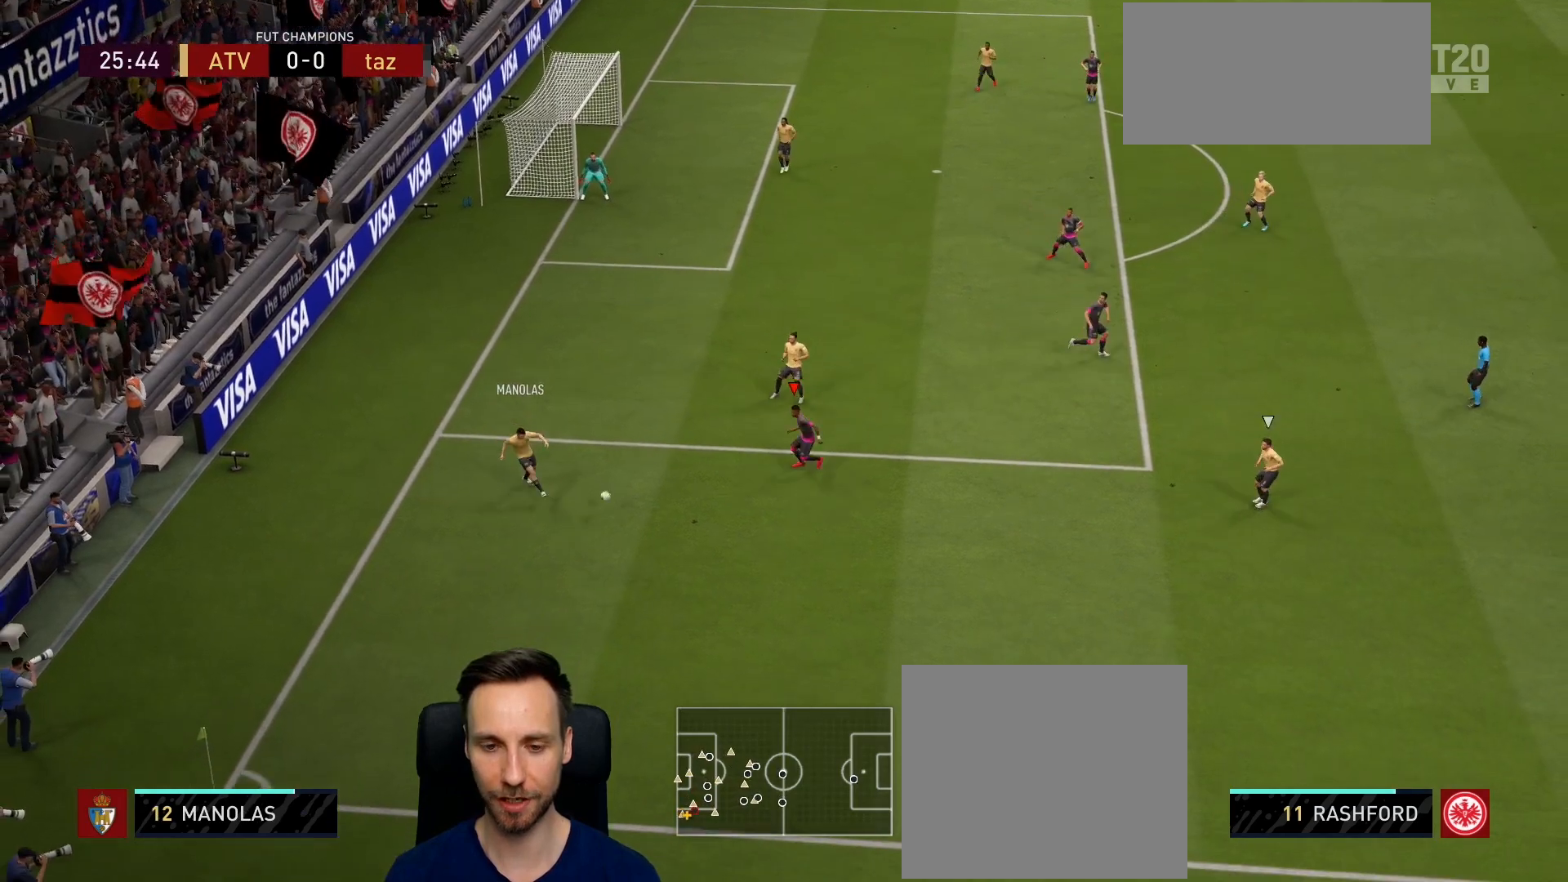
{"buttons": ["R2"], "left_stick": "down-right", "right_stick": "center", "events": [[317, "left_stick", "down-right"], [501, "L2", "up"]]}
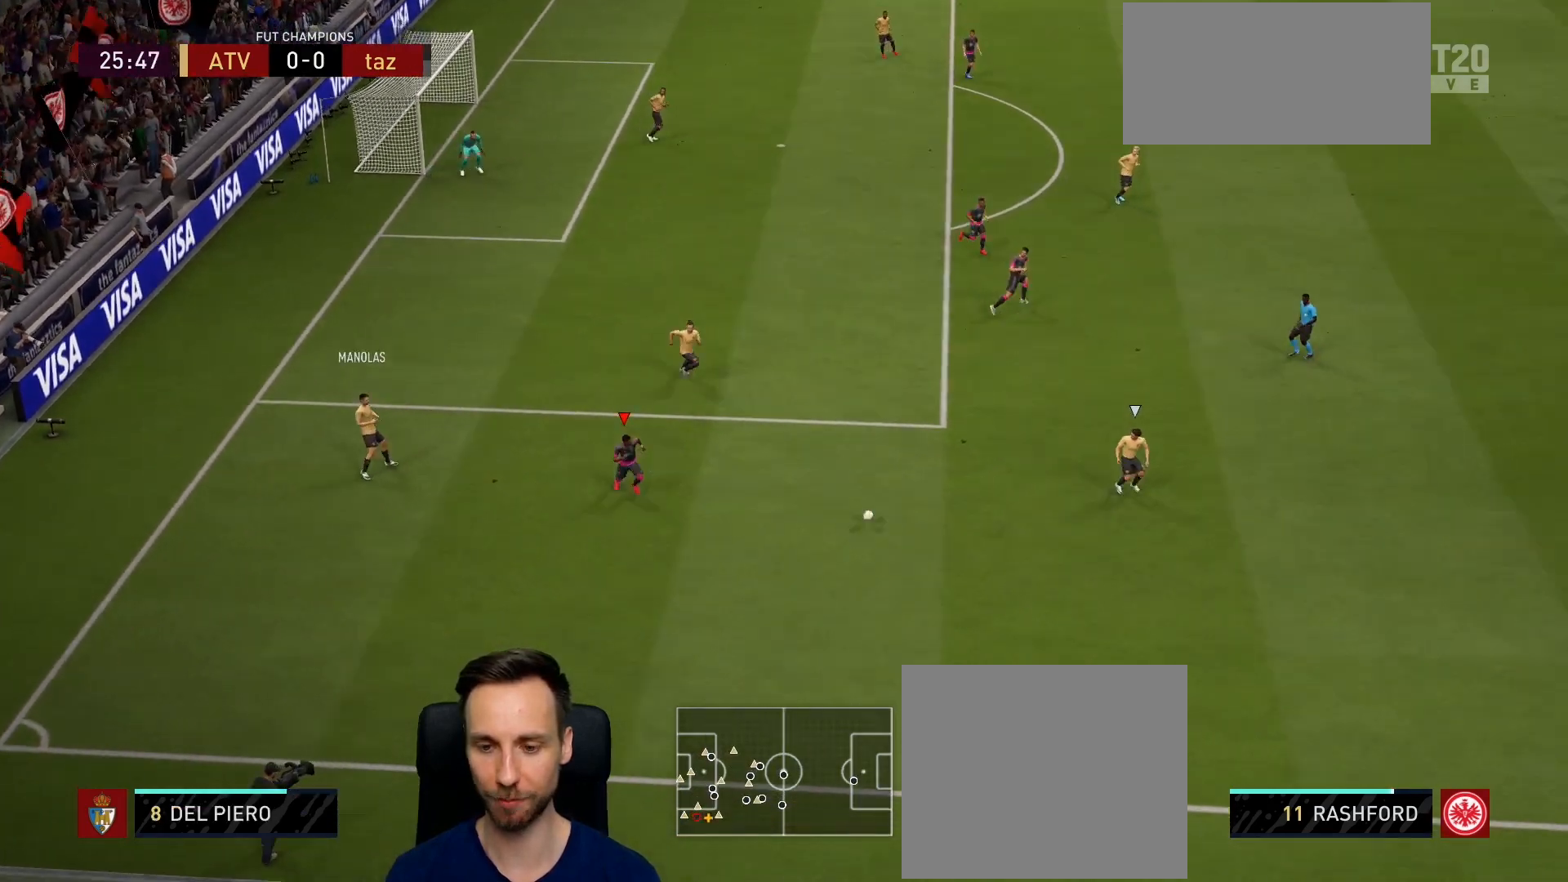
{"buttons": ["R2"], "left_stick": "down-left", "right_stick": "center", "events": [[50, "left_stick", "down"], [100, "L1", "down"], [250, "L1", "up"], [333, "left_stick", "down-left"]]}
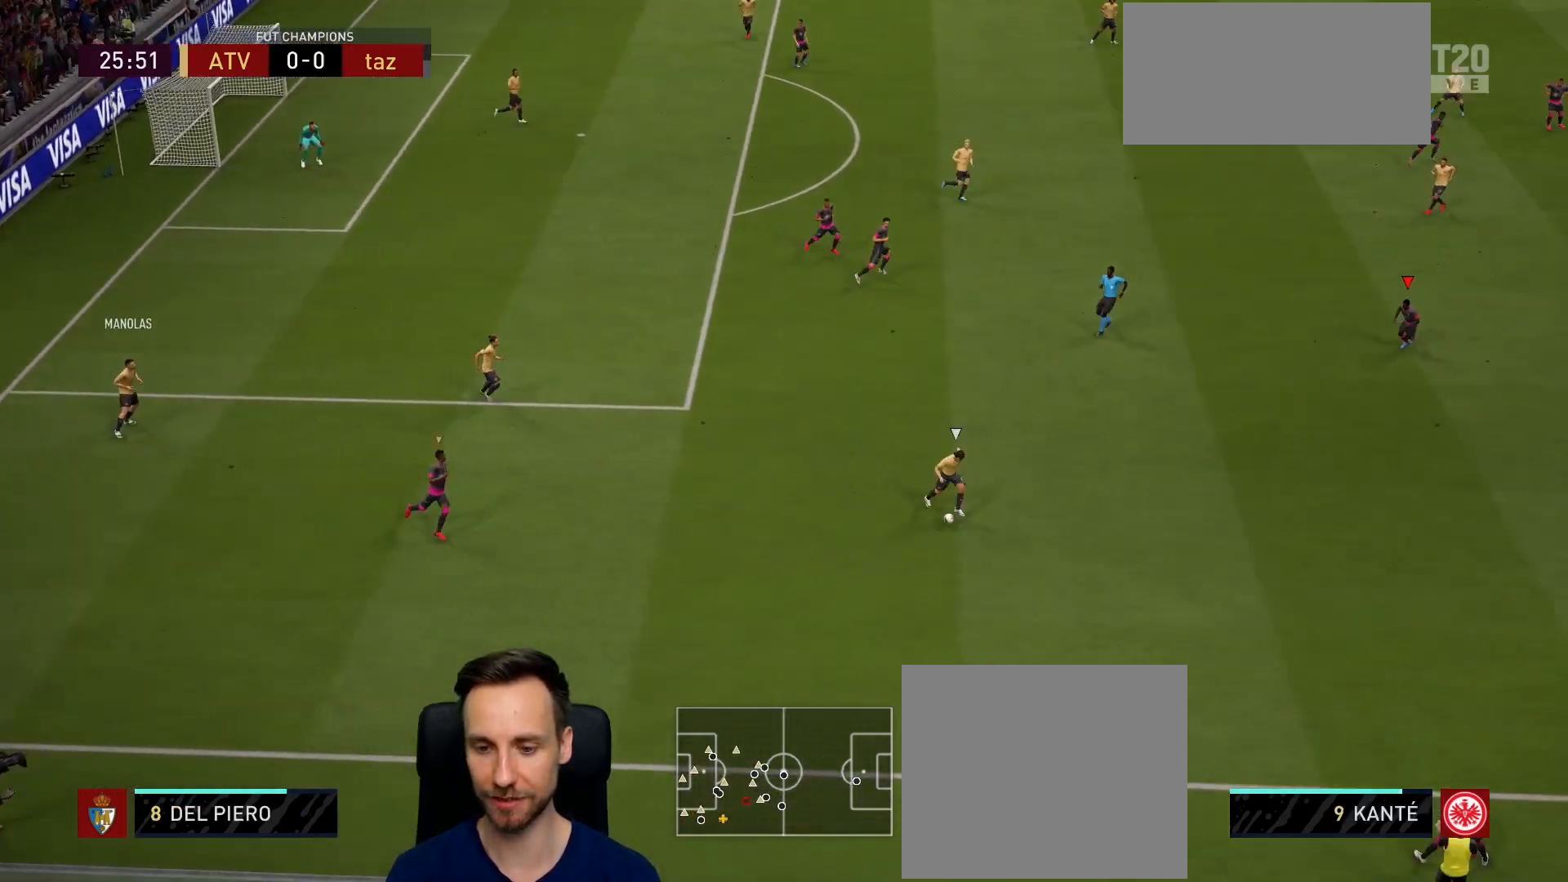
{"buttons": ["R2"], "left_stick": "down", "right_stick": "center", "events": [[50, "left_stick", "down"]]}
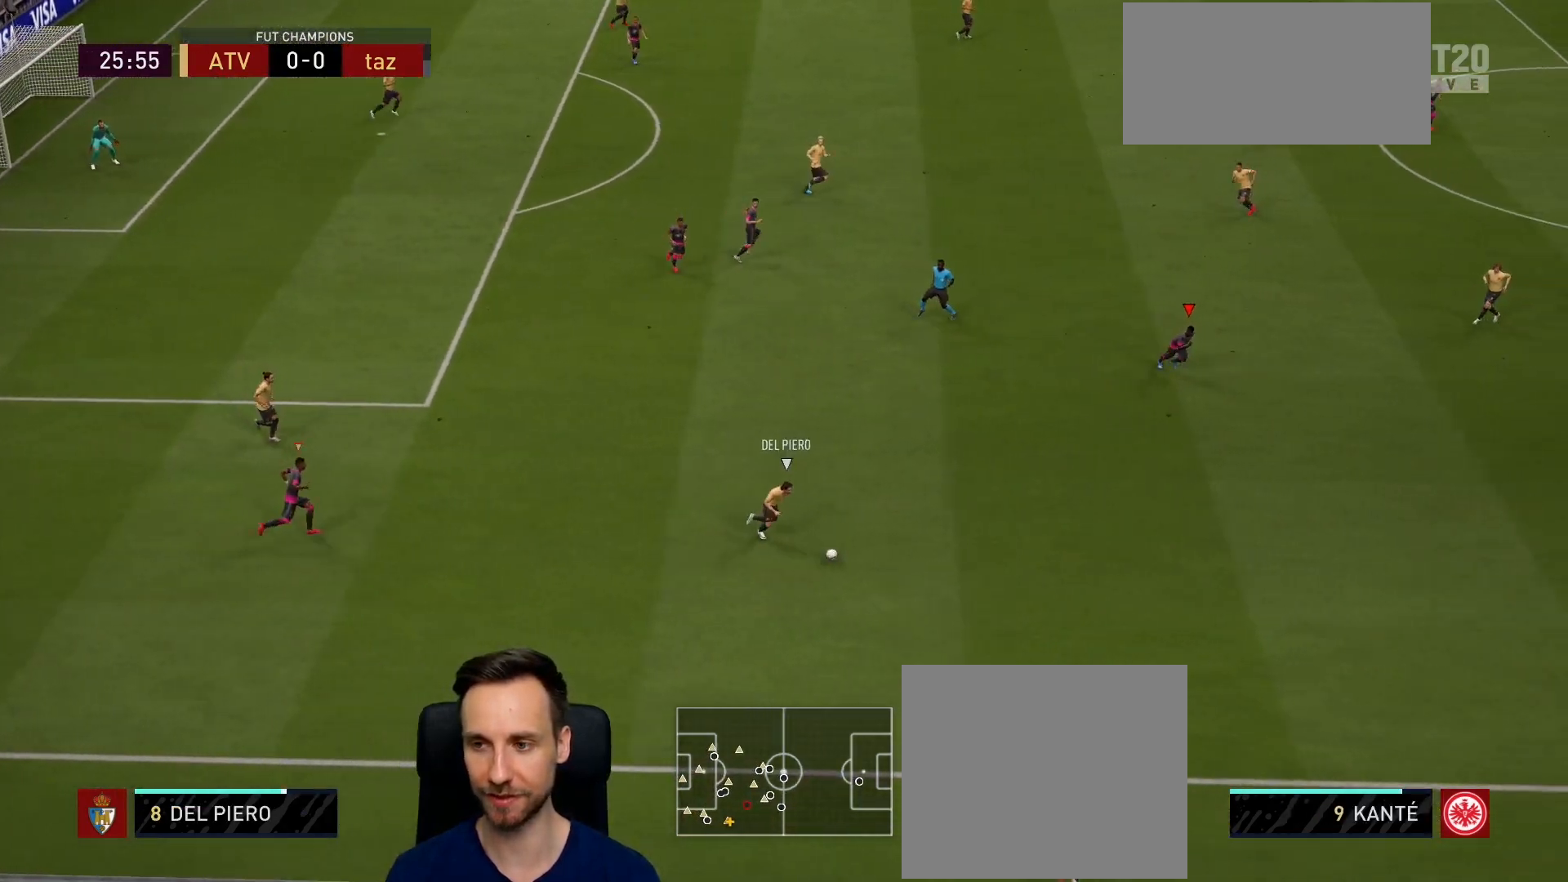
{"buttons": ["R2"], "left_stick": "down", "right_stick": "center", "events": []}
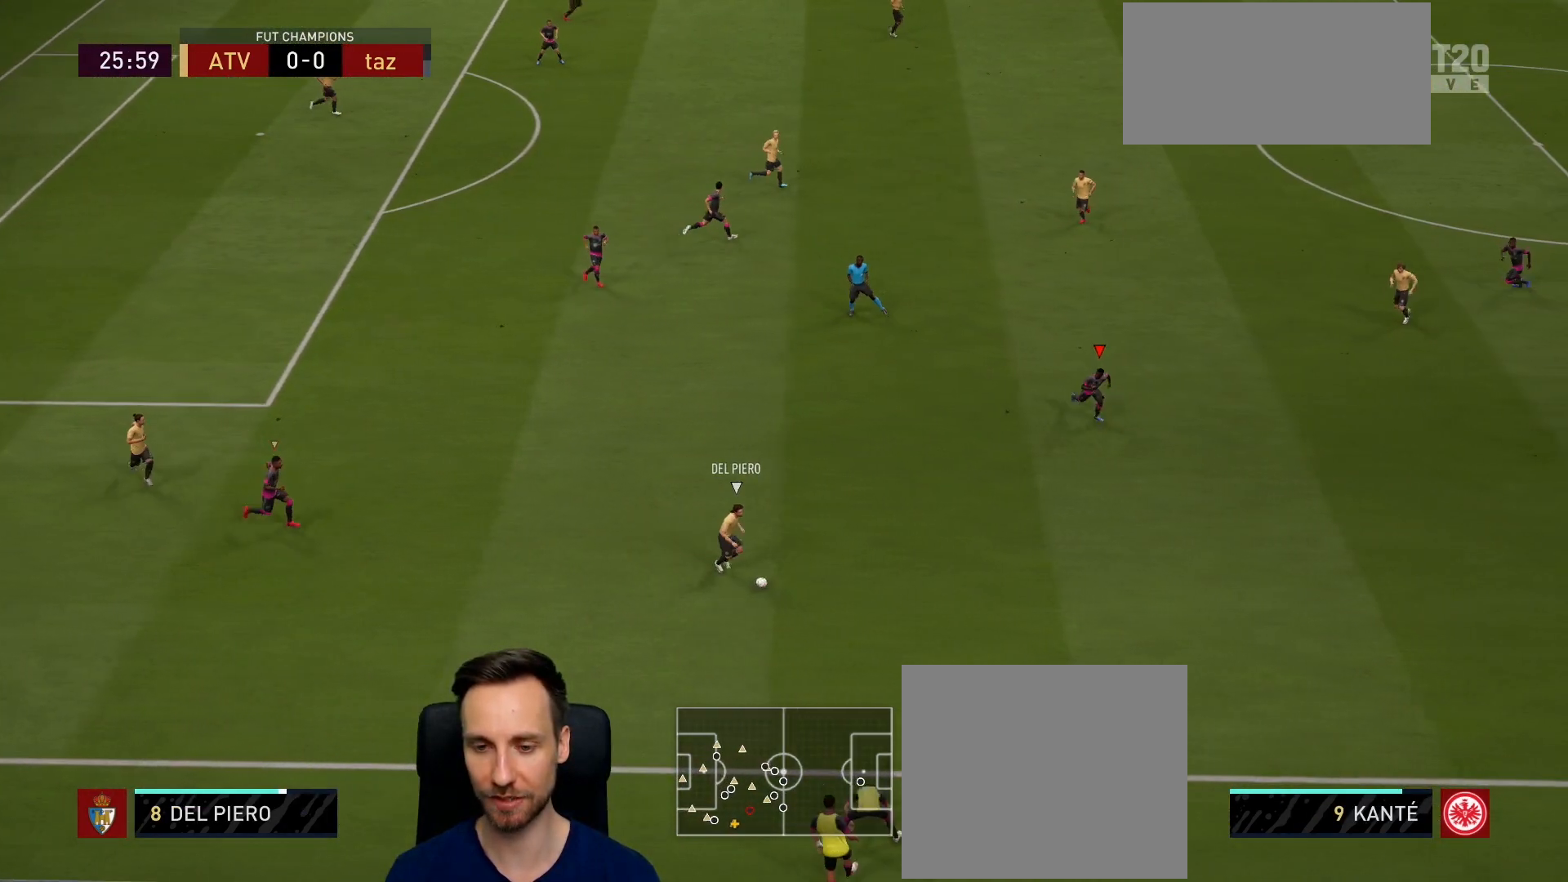
{"buttons": ["R2"], "left_stick": "down", "right_stick": "center", "events": []}
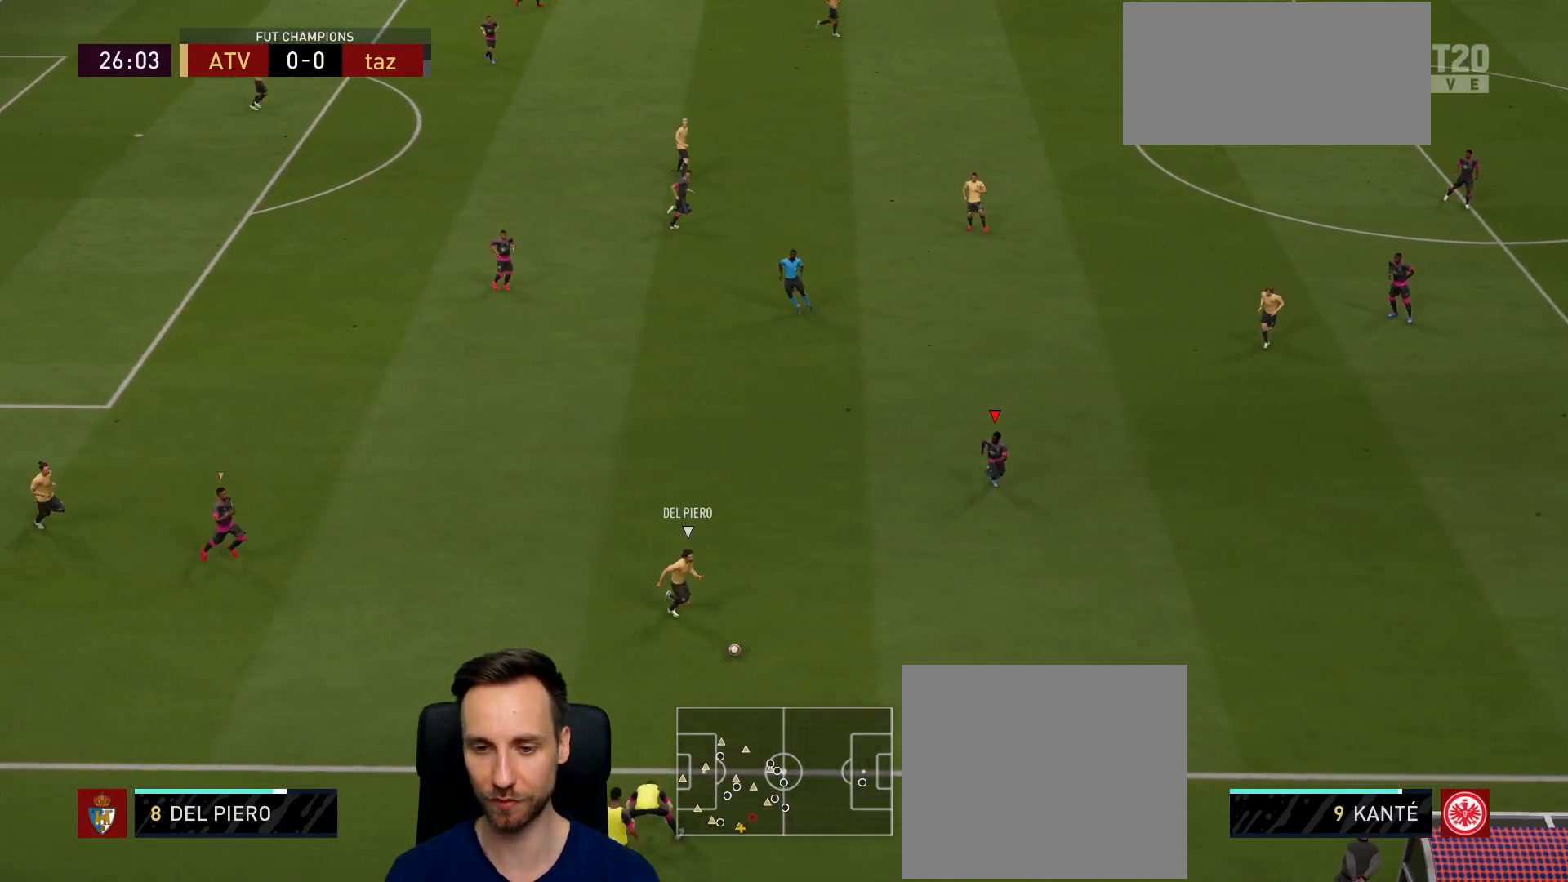
{"buttons": ["L2"], "left_stick": "down", "right_stick": "center", "events": [[483, "R2", "up"], [500, "L2", "down"]]}
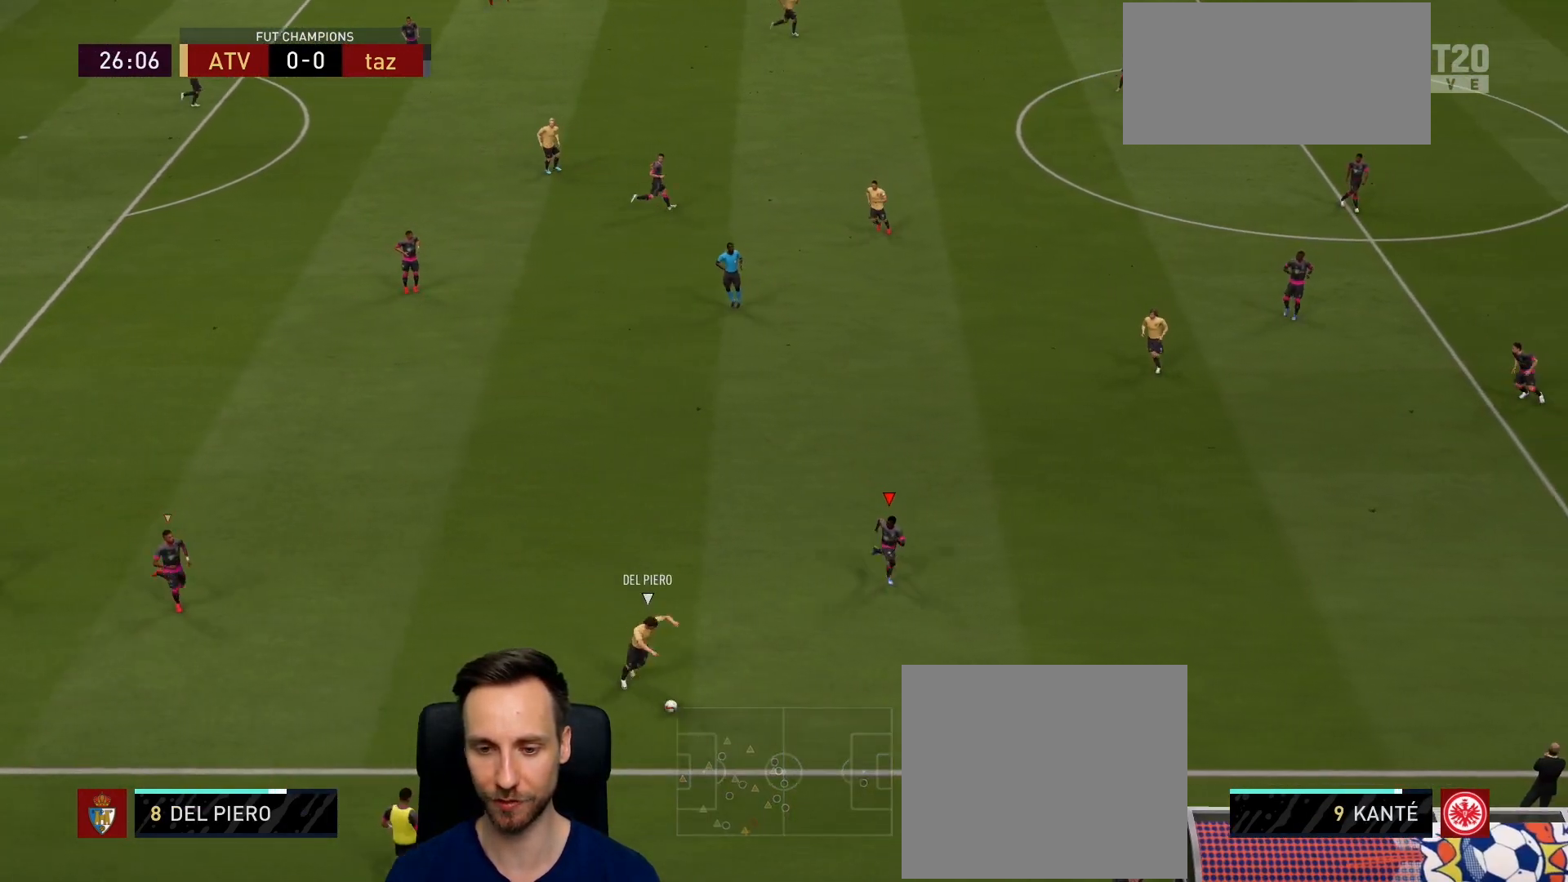
{"buttons": ["L2"], "left_stick": "down-left", "right_stick": "center", "events": [[100, "left_stick", "down-left"]]}
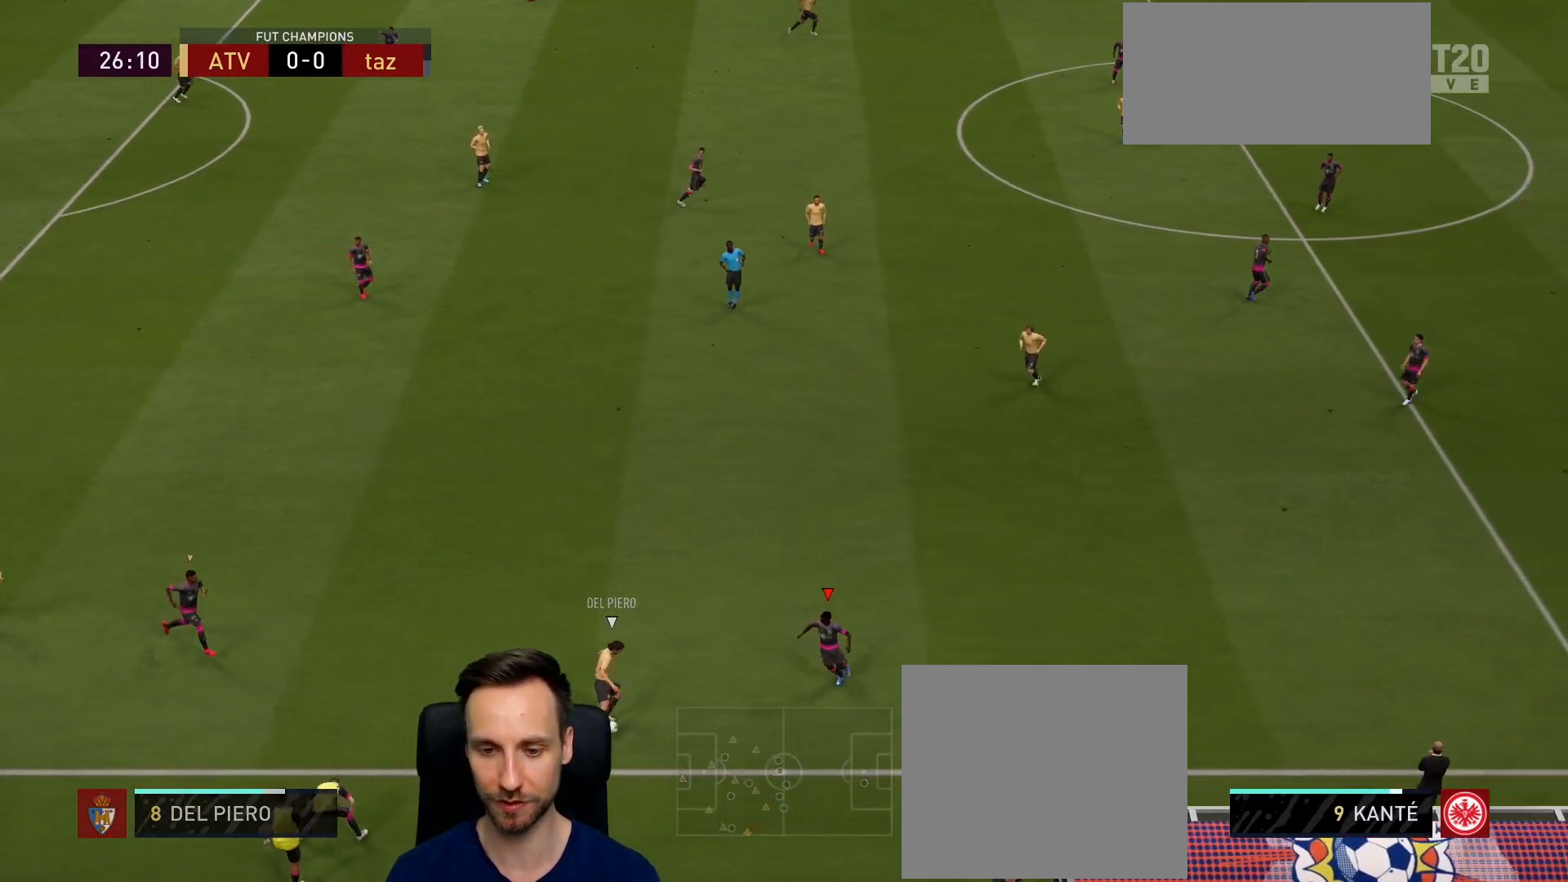
{"buttons": ["L2", "R2"], "left_stick": "up-left", "right_stick": "center", "events": [[66, "left_stick", "left"], [116, "R2", "down"], [250, "left_stick", "up-left"]]}
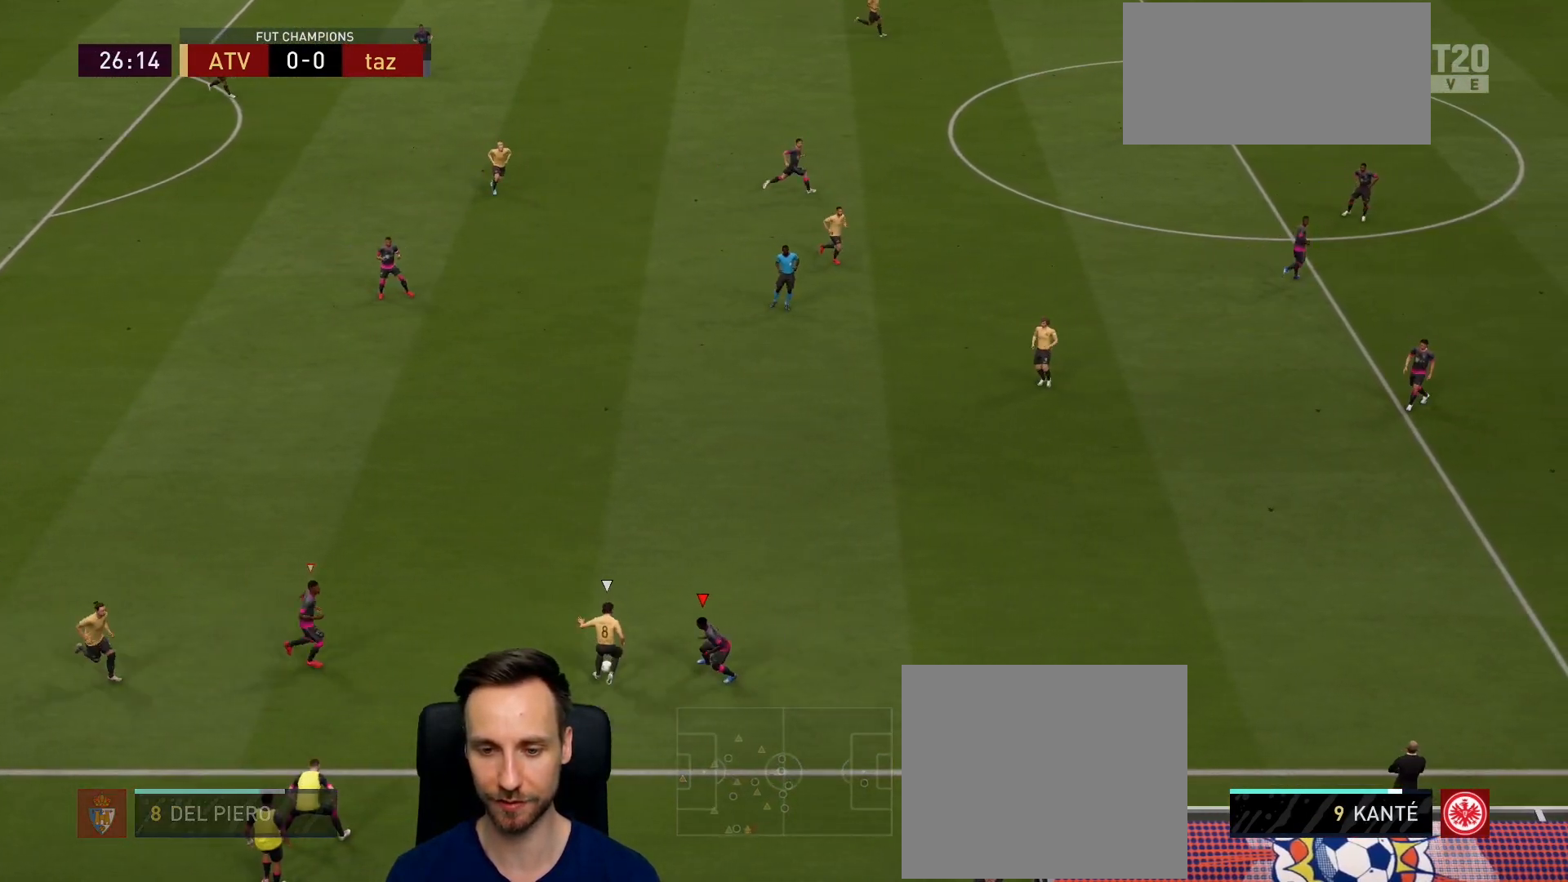
{"buttons": ["L2", "R2"], "left_stick": "right", "right_stick": "up", "events": [[84, "left_stick", "up"], [434, "left_stick", "right"], [434, "right_stick", "up"]]}
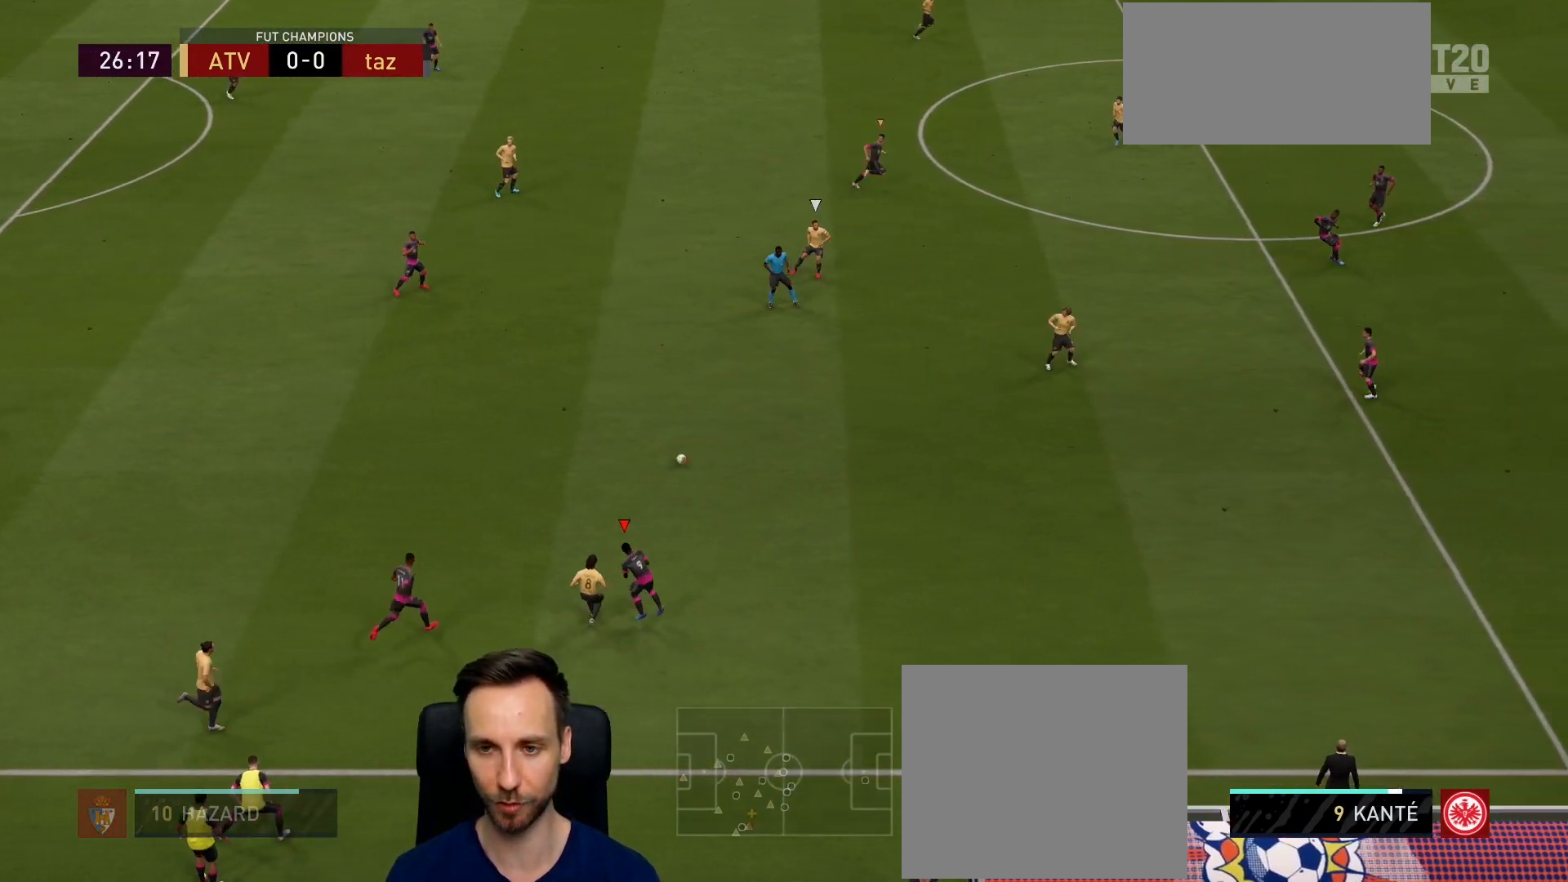
{"buttons": ["L2", "R2"], "left_stick": "down-right", "right_stick": "center", "events": [[17, "left_stick", "down-right"], [100, "right_stick", "center"]]}
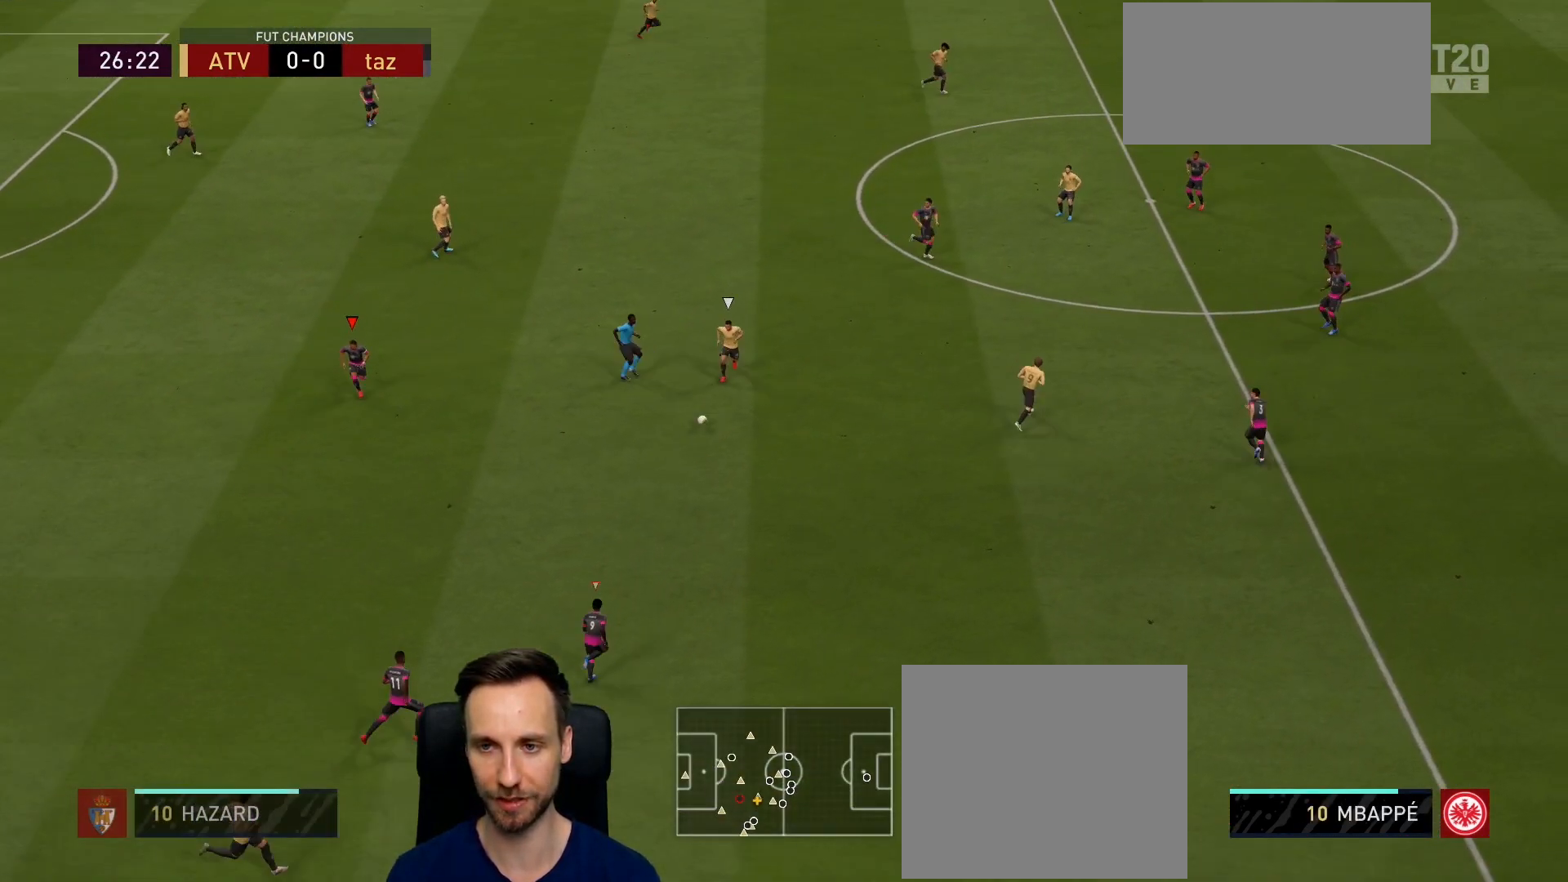
{"buttons": ["R2"], "left_stick": "down", "right_stick": "center", "events": [[84, "L2", "up"], [184, "L1", "down"], [201, "left_stick", "right"], [351, "L1", "up"], [351, "left_stick", "down-right"], [467, "left_stick", "down"]]}
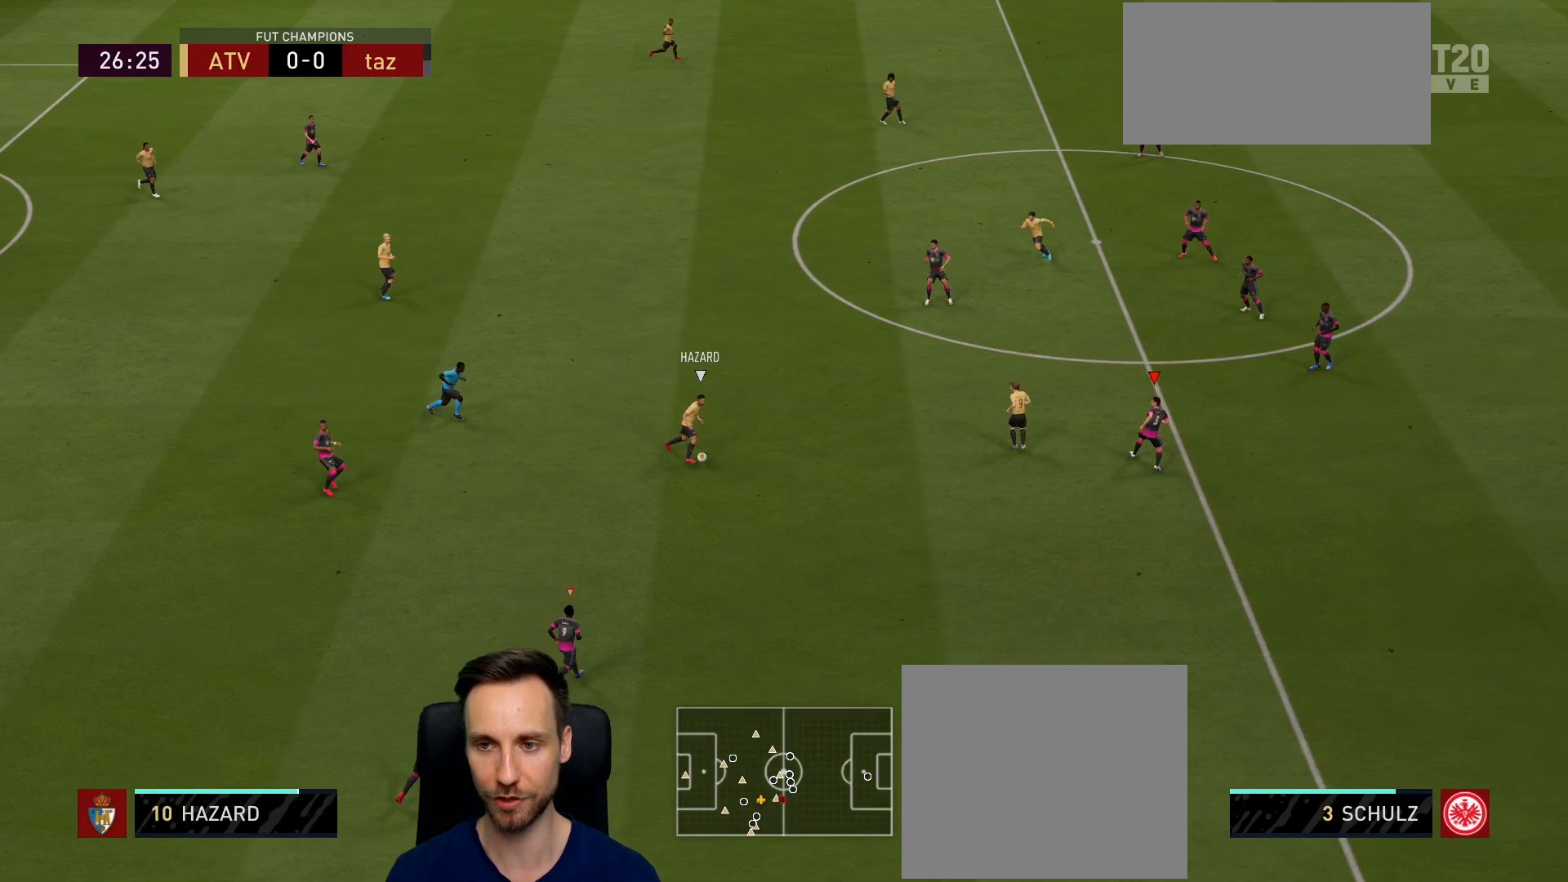
{"buttons": ["L2", "R2"], "left_stick": "down-right", "right_stick": "center", "events": [[17, "L2", "down"], [150, "right_stick", "up-left"], [200, "left_stick", "down-right"], [300, "right_stick", "center"]]}
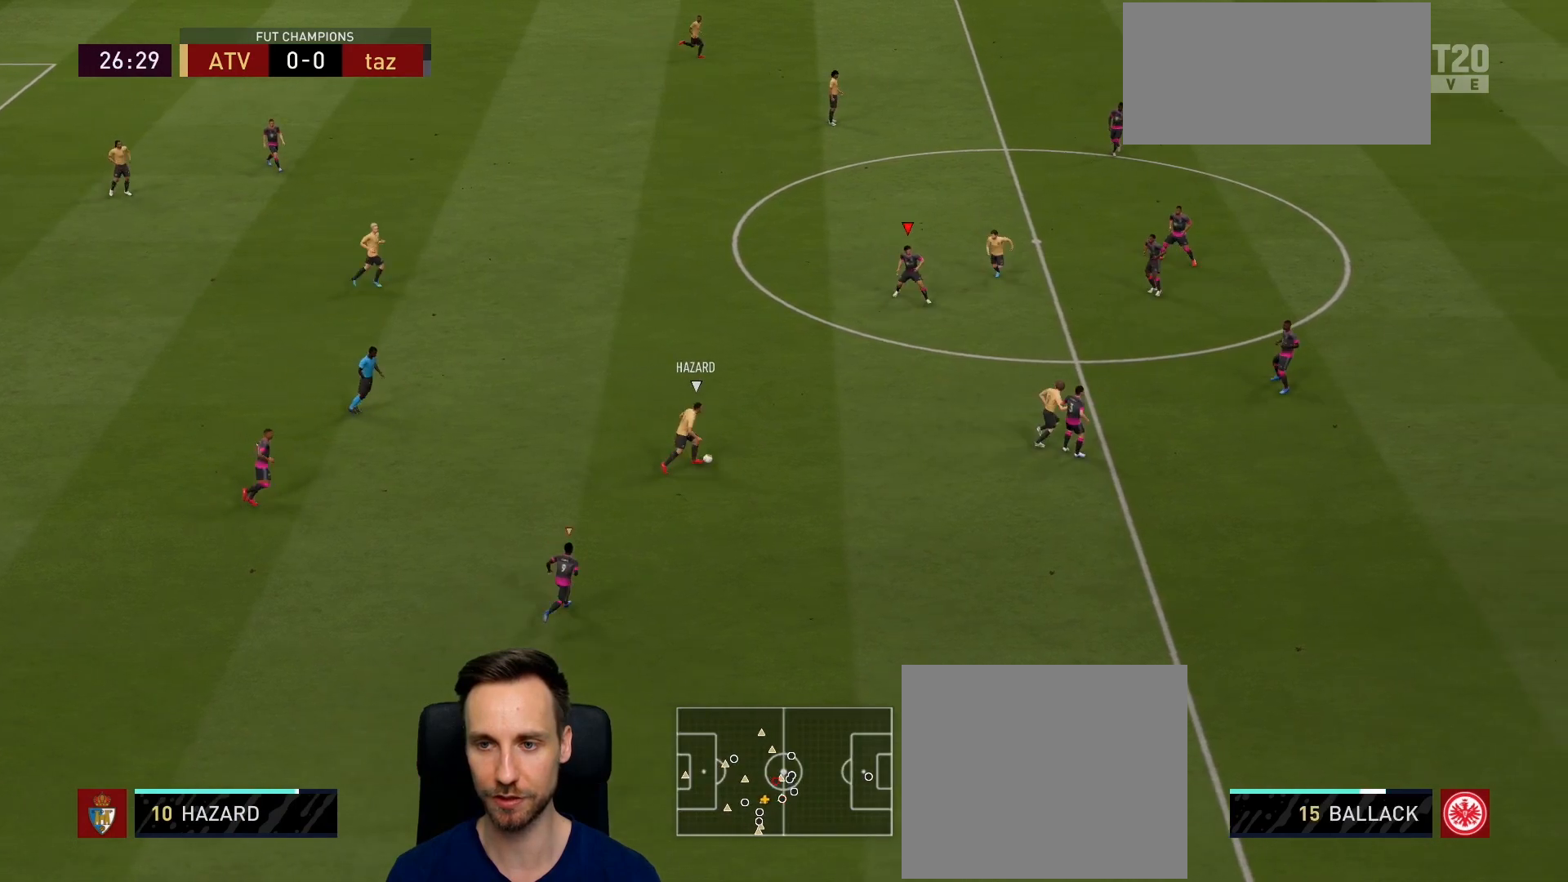
{"buttons": ["L2", "R2"], "left_stick": "down", "right_stick": "down", "events": [[334, "left_stick", "down"], [501, "right_stick", "down"]]}
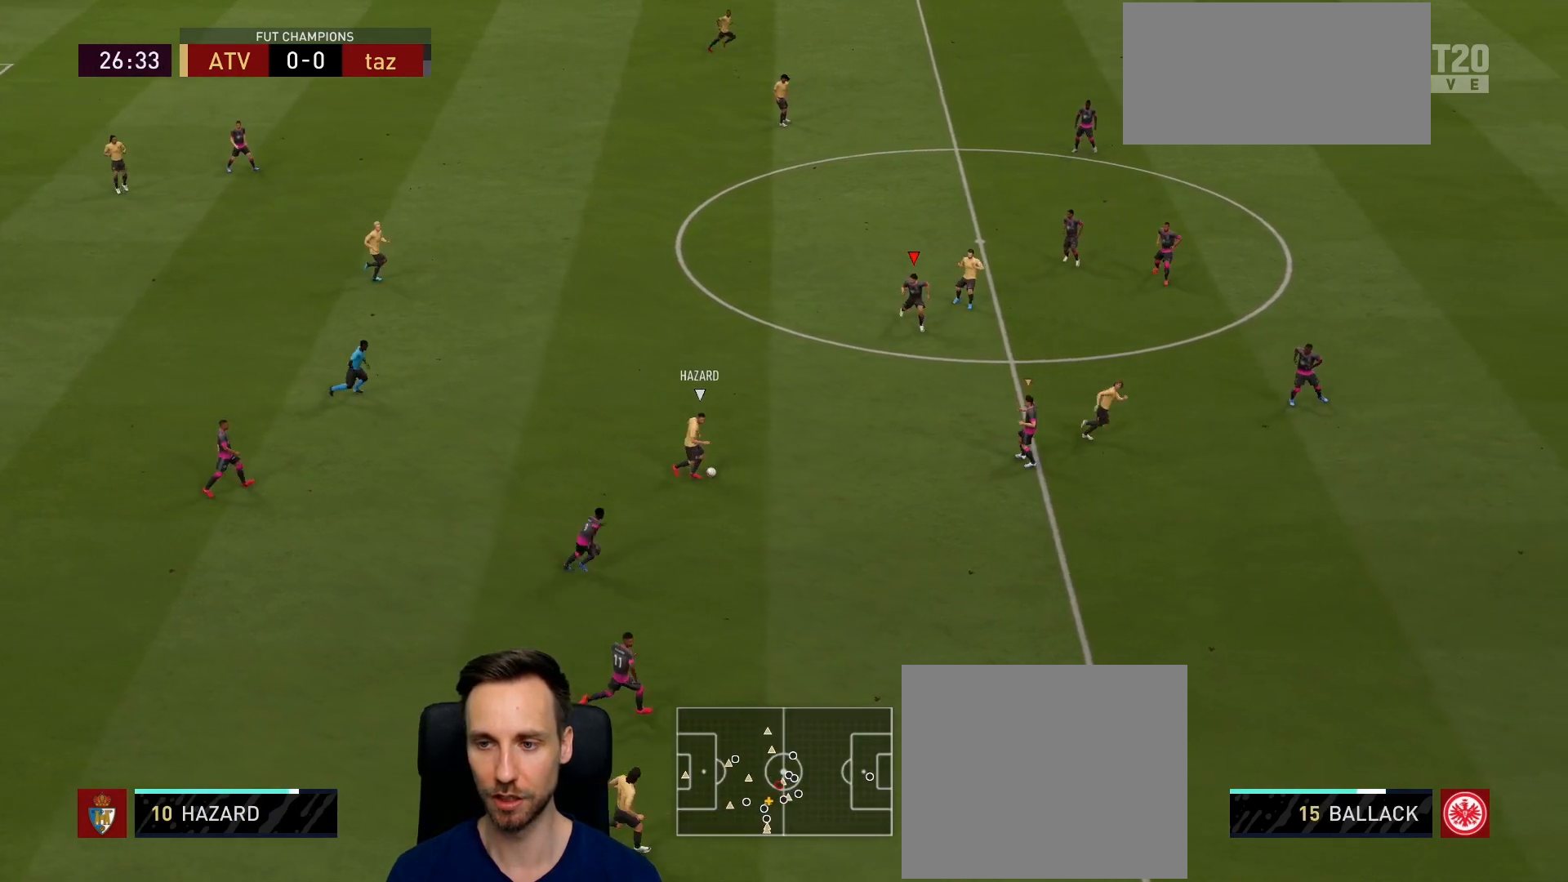
{"buttons": ["L2", "R2"], "left_stick": "down-right", "right_stick": "center", "events": [[33, "left_stick", "down-right"], [100, "right_stick", "center"]]}
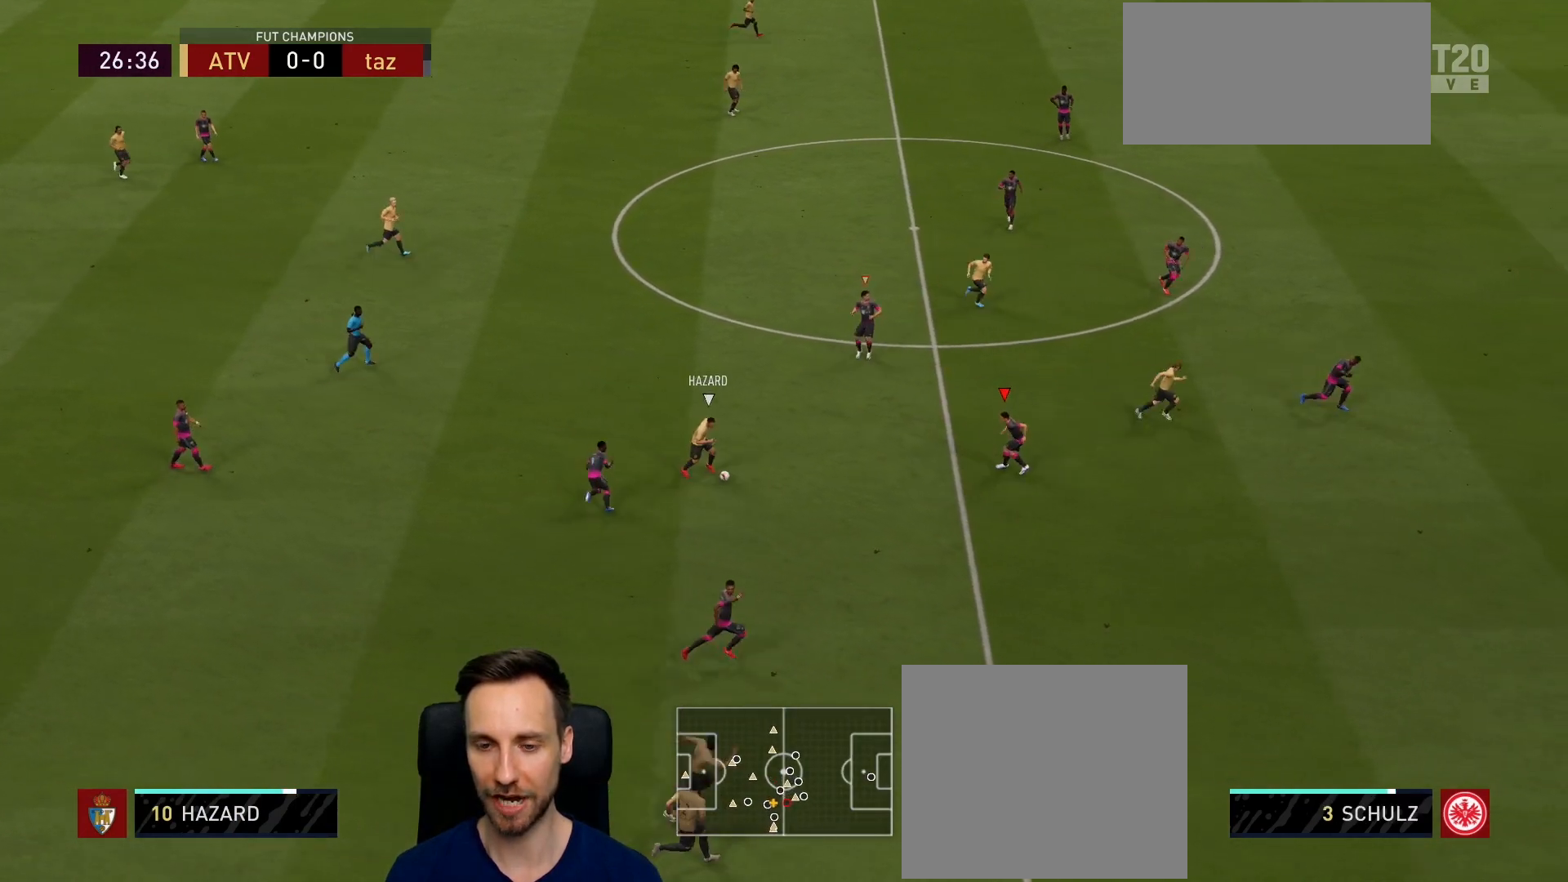
{"buttons": ["L2", "R1", "R2"], "left_stick": "right", "right_stick": "center", "events": [[217, "right_stick", "down"], [267, "left_stick", "right"], [284, "right_stick", "center"], [467, "R1", "down"]]}